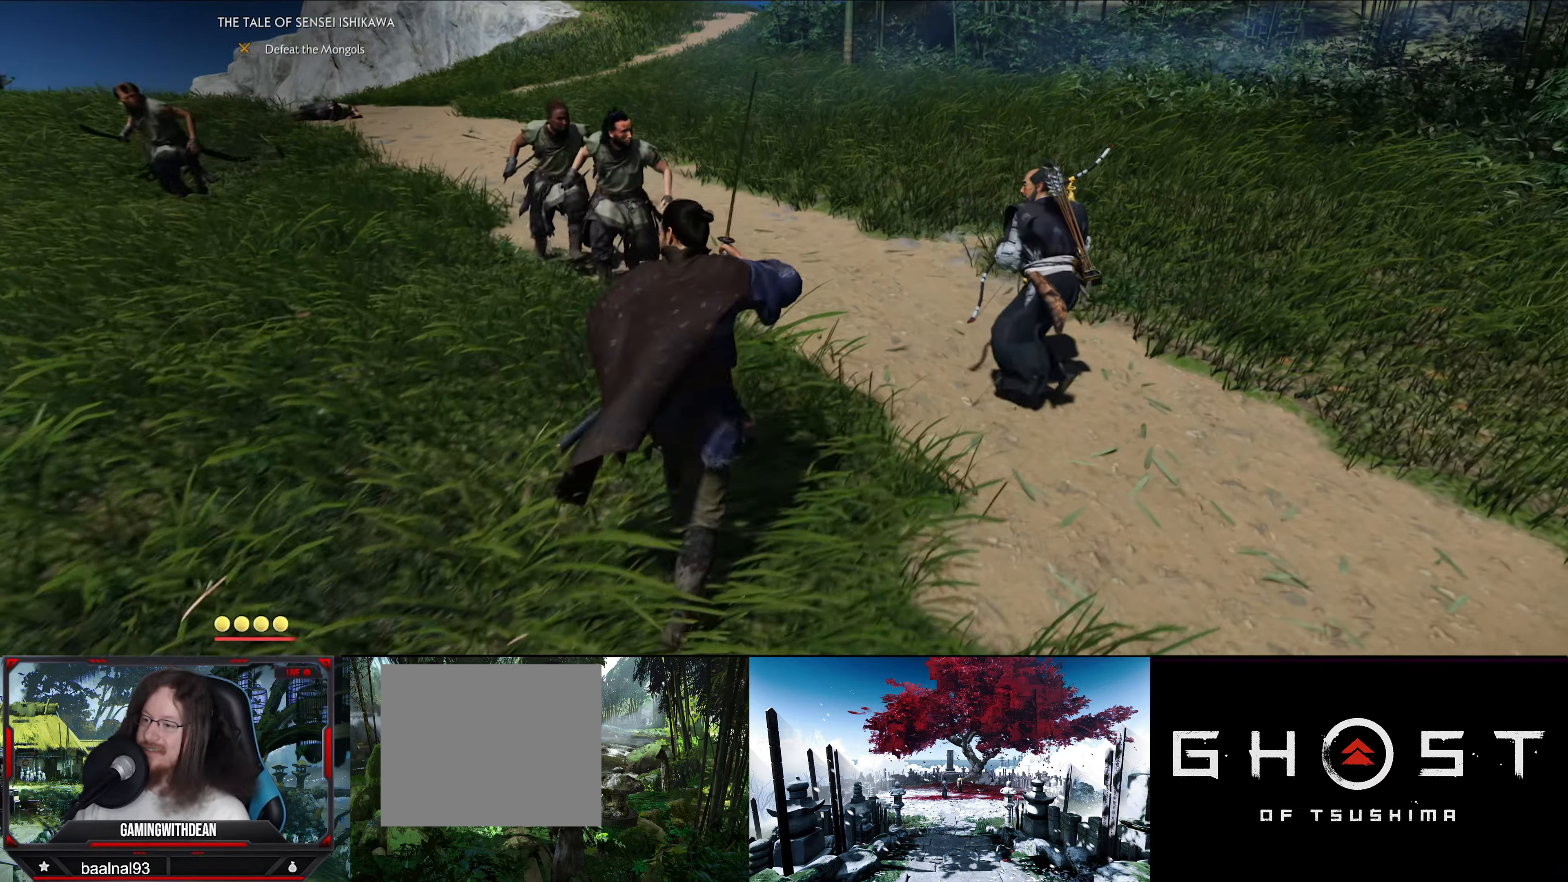
Gameplay with a controller (PlayStation layout); each line is a JSON object with the inputs held at the frame after it. "events" lists button and stick changes between this image and that frame as [ms after this image, input, new state], when the widget could be followed in between.
{"buttons": [], "left_stick": "center", "right_stick": "center", "events": [[200, "R1", "down"], [200, "left_stick", "center"], [250, "R1", "up"]]}
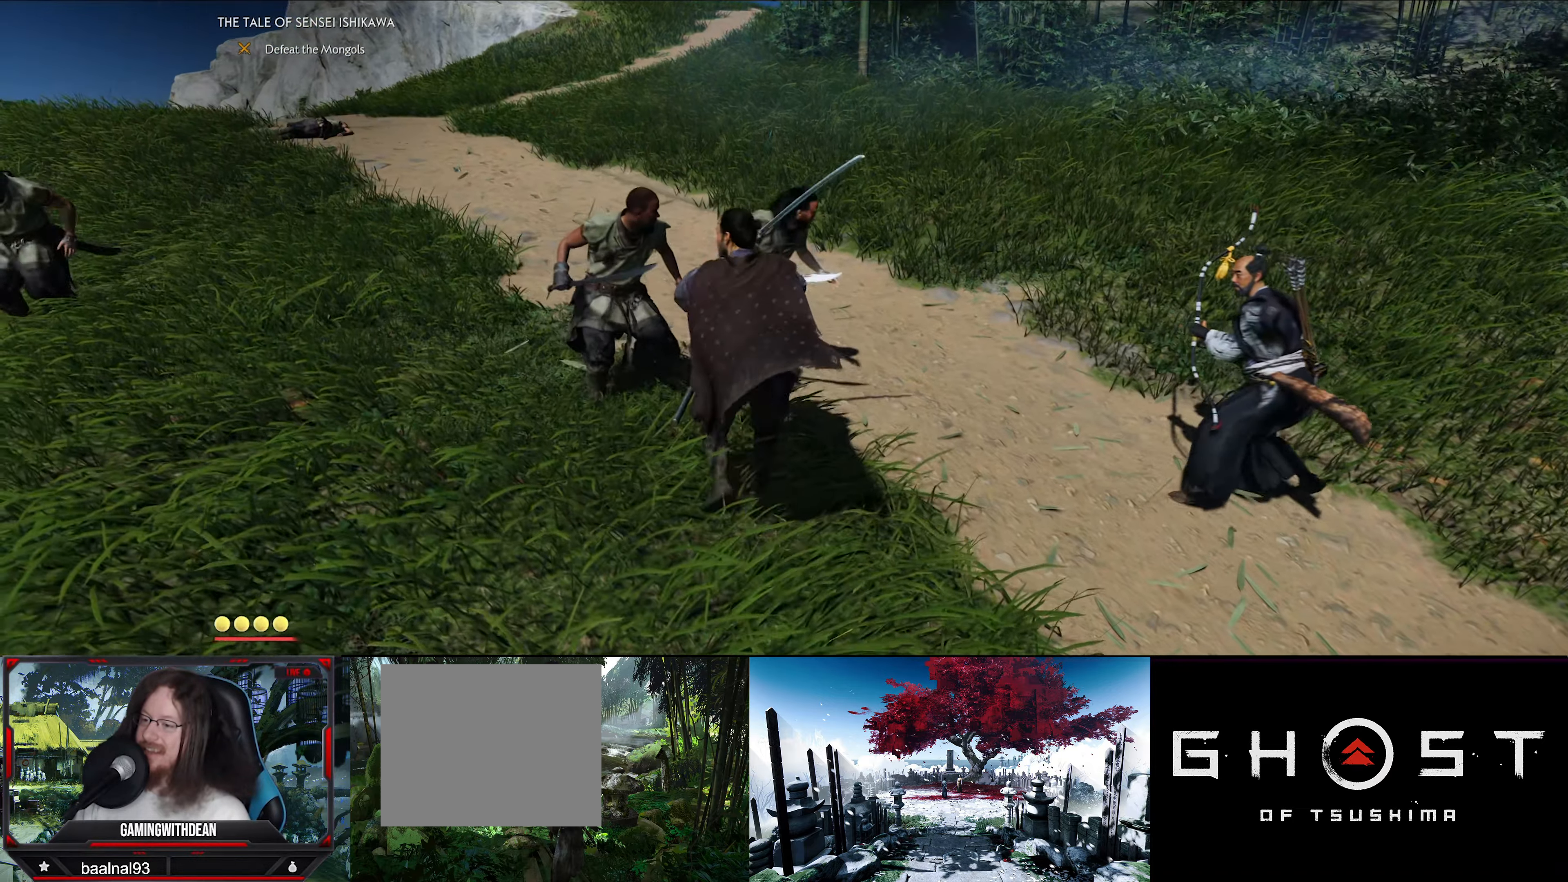
{"buttons": ["SQUARE"], "left_stick": "center", "right_stick": "center", "events": [[134, "SQUARE", "down"], [267, "SQUARE", "up"], [467, "SQUARE", "down"]]}
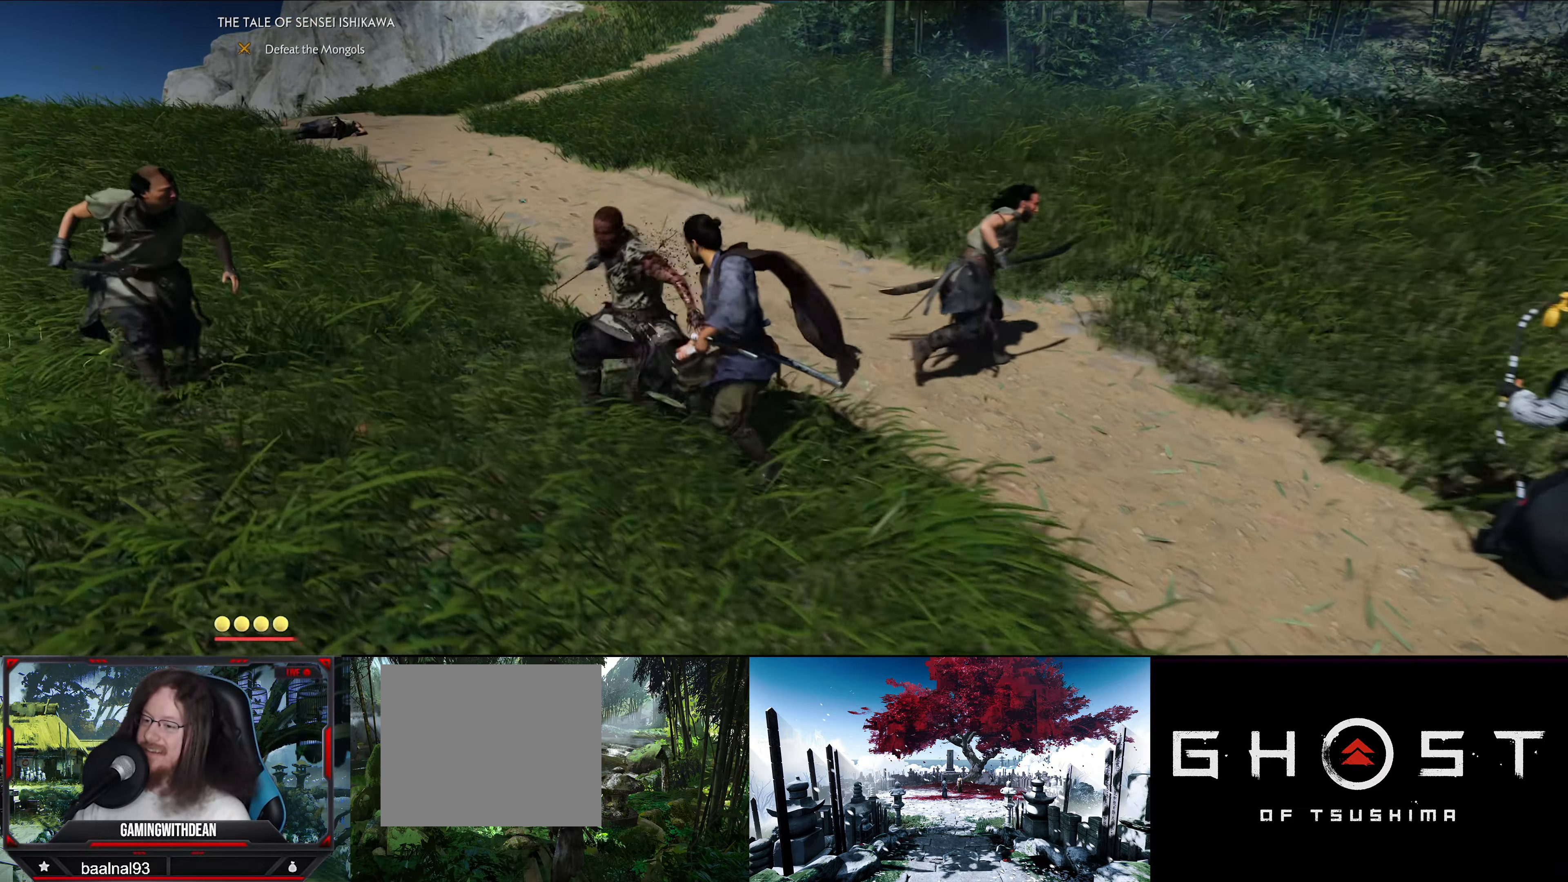
{"buttons": ["SQUARE"], "left_stick": "center", "right_stick": "center", "events": [[50, "SQUARE", "up"], [134, "SQUARE", "down"], [217, "SQUARE", "up"], [300, "SQUARE", "down"], [367, "SQUARE", "up"], [467, "SQUARE", "down"]]}
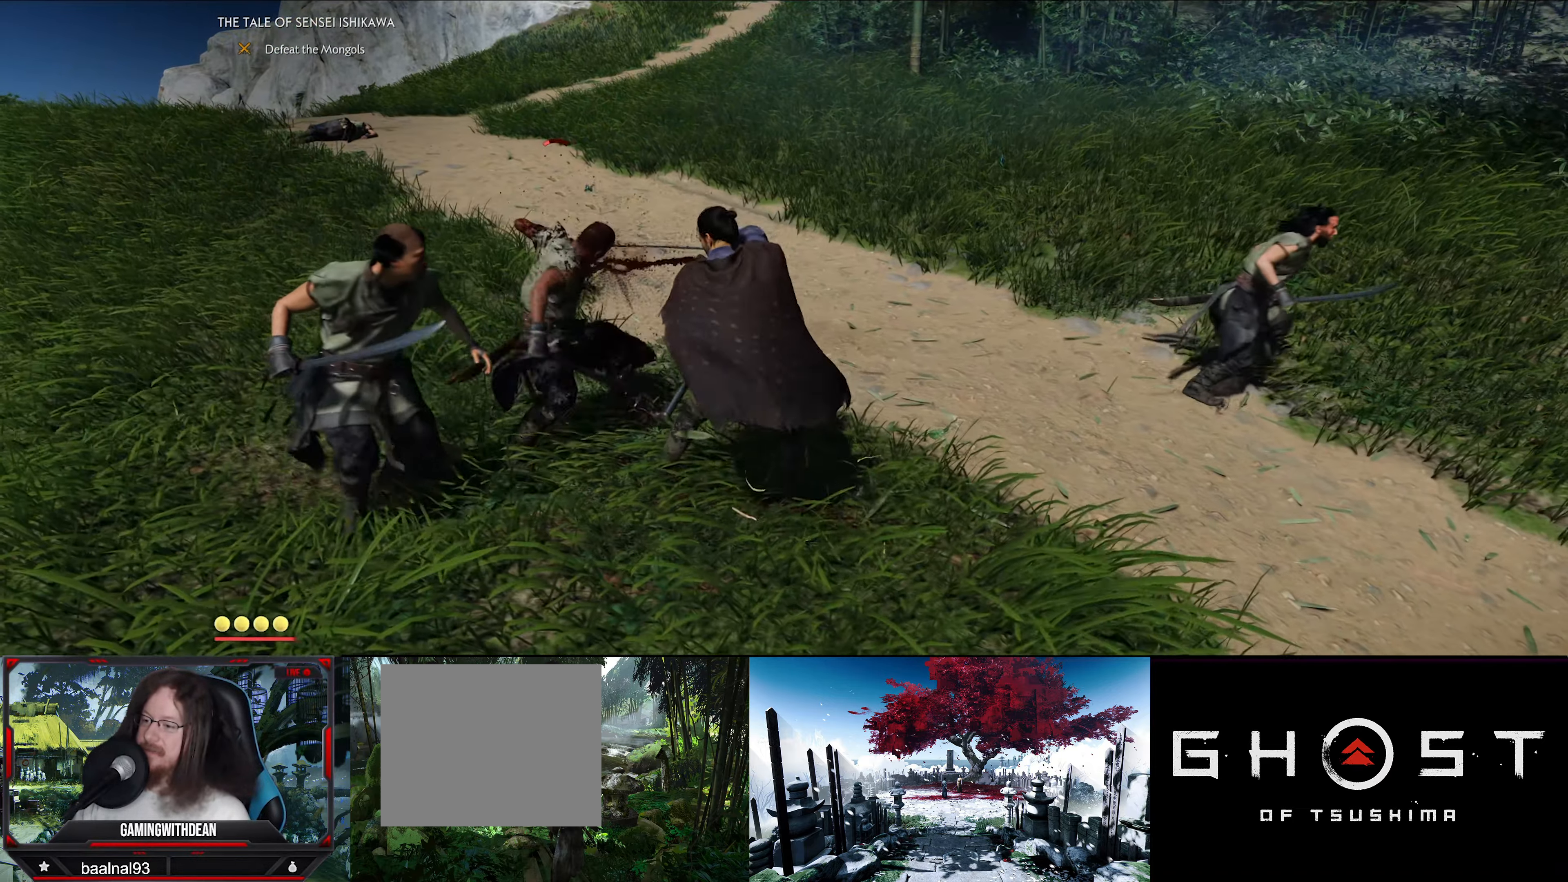
{"buttons": ["SQUARE"], "left_stick": "center", "right_stick": "center", "events": [[34, "SQUARE", "up"], [117, "SQUARE", "down"], [217, "SQUARE", "up"], [284, "SQUARE", "down"], [384, "SQUARE", "up"], [467, "SQUARE", "down"]]}
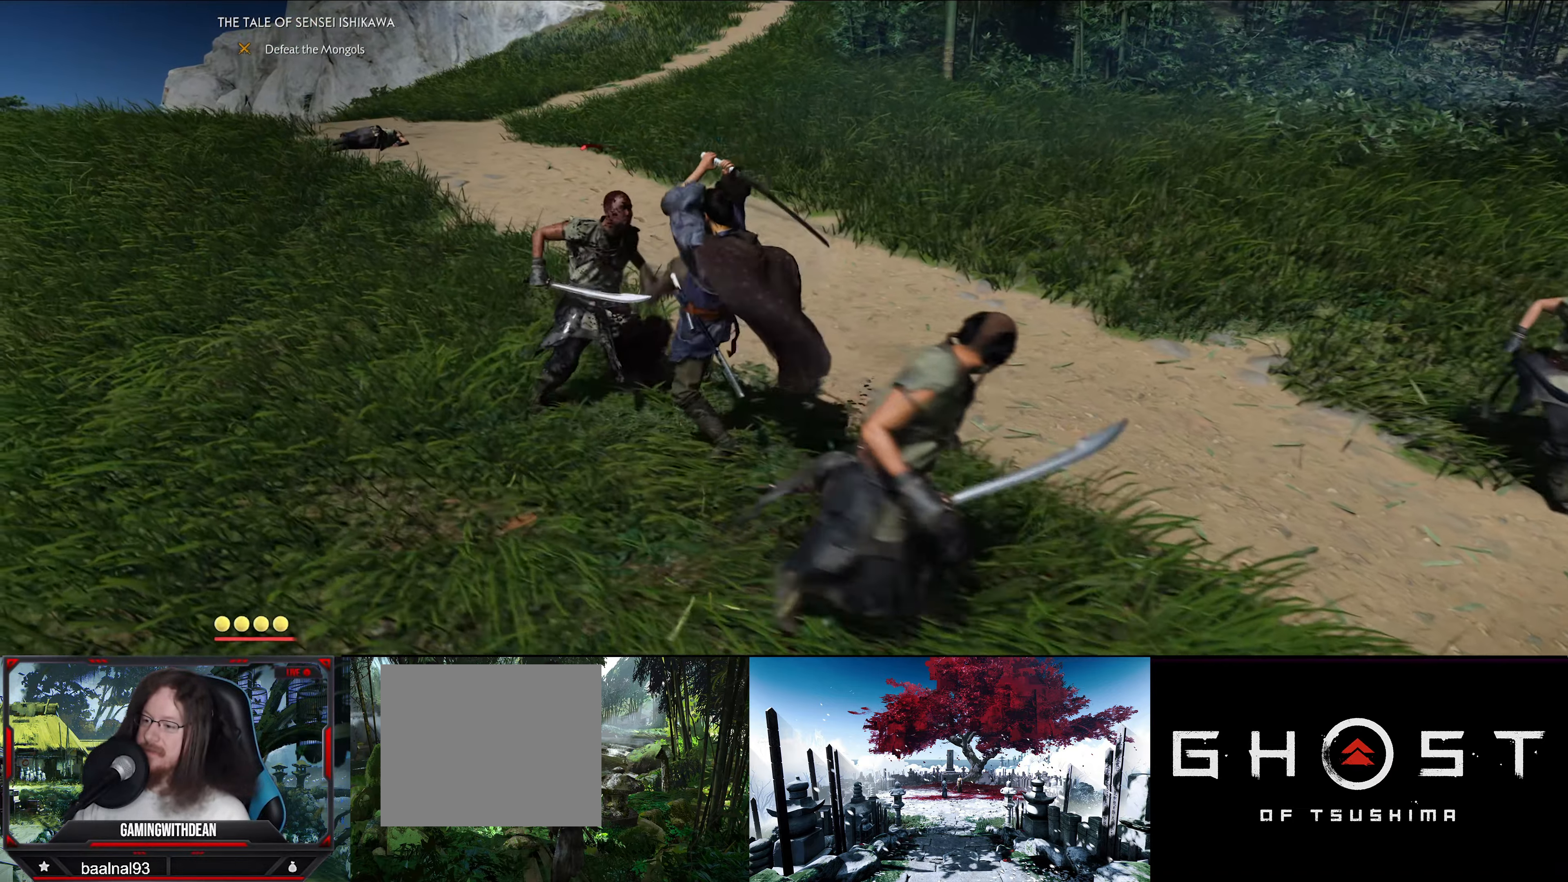
{"buttons": [], "left_stick": "center", "right_stick": "center", "events": [[17, "SQUARE", "up"]]}
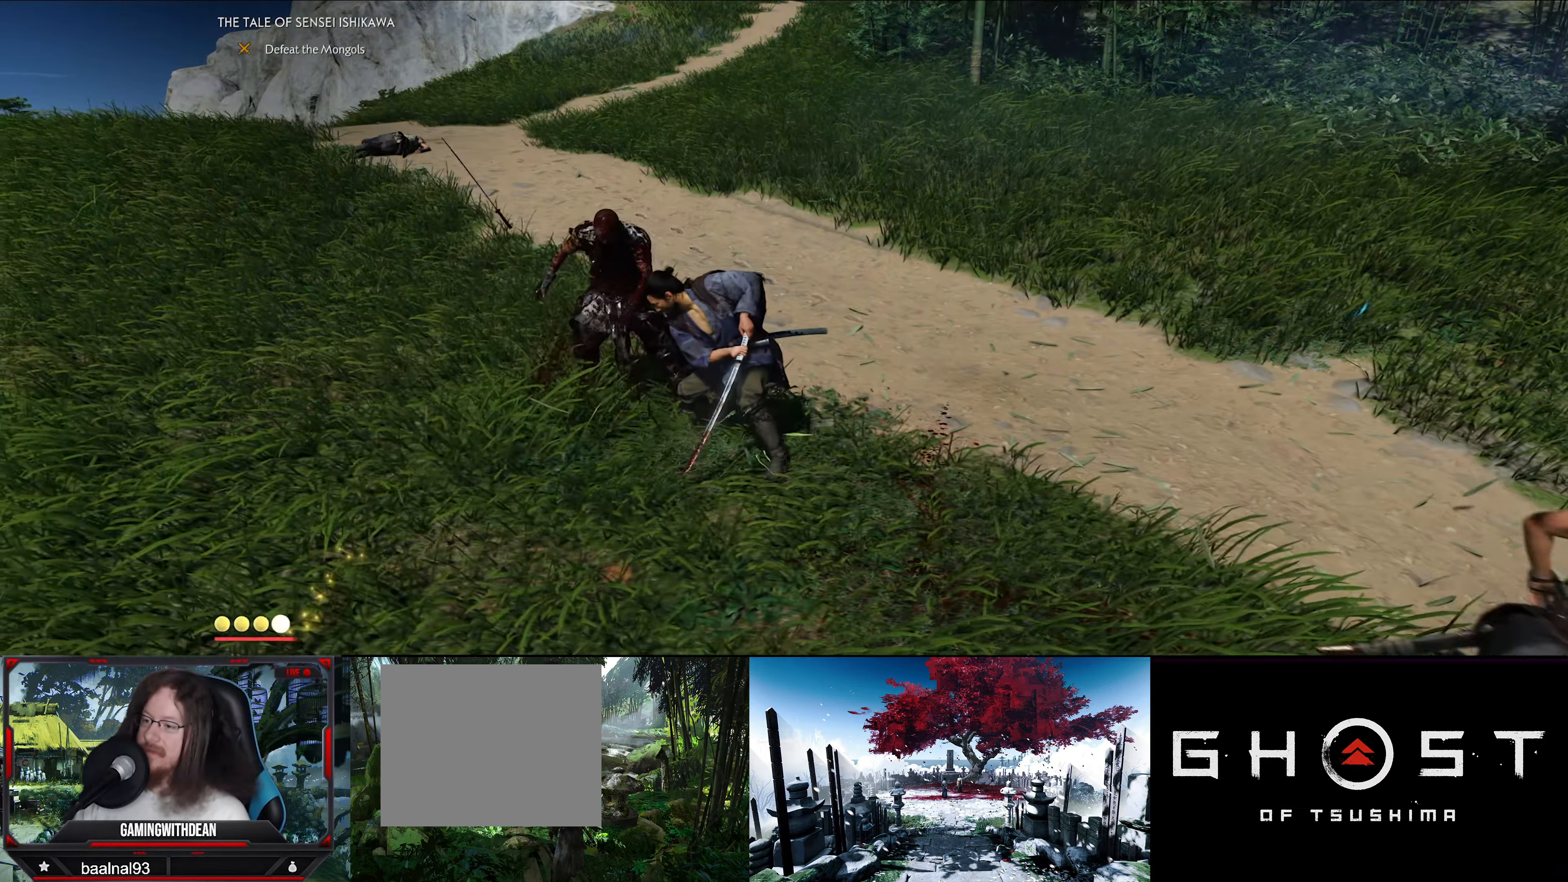
{"buttons": [], "left_stick": "right", "right_stick": "right", "events": [[17, "right_stick", "right"], [134, "left_stick", "down-right"], [217, "left_stick", "right"]]}
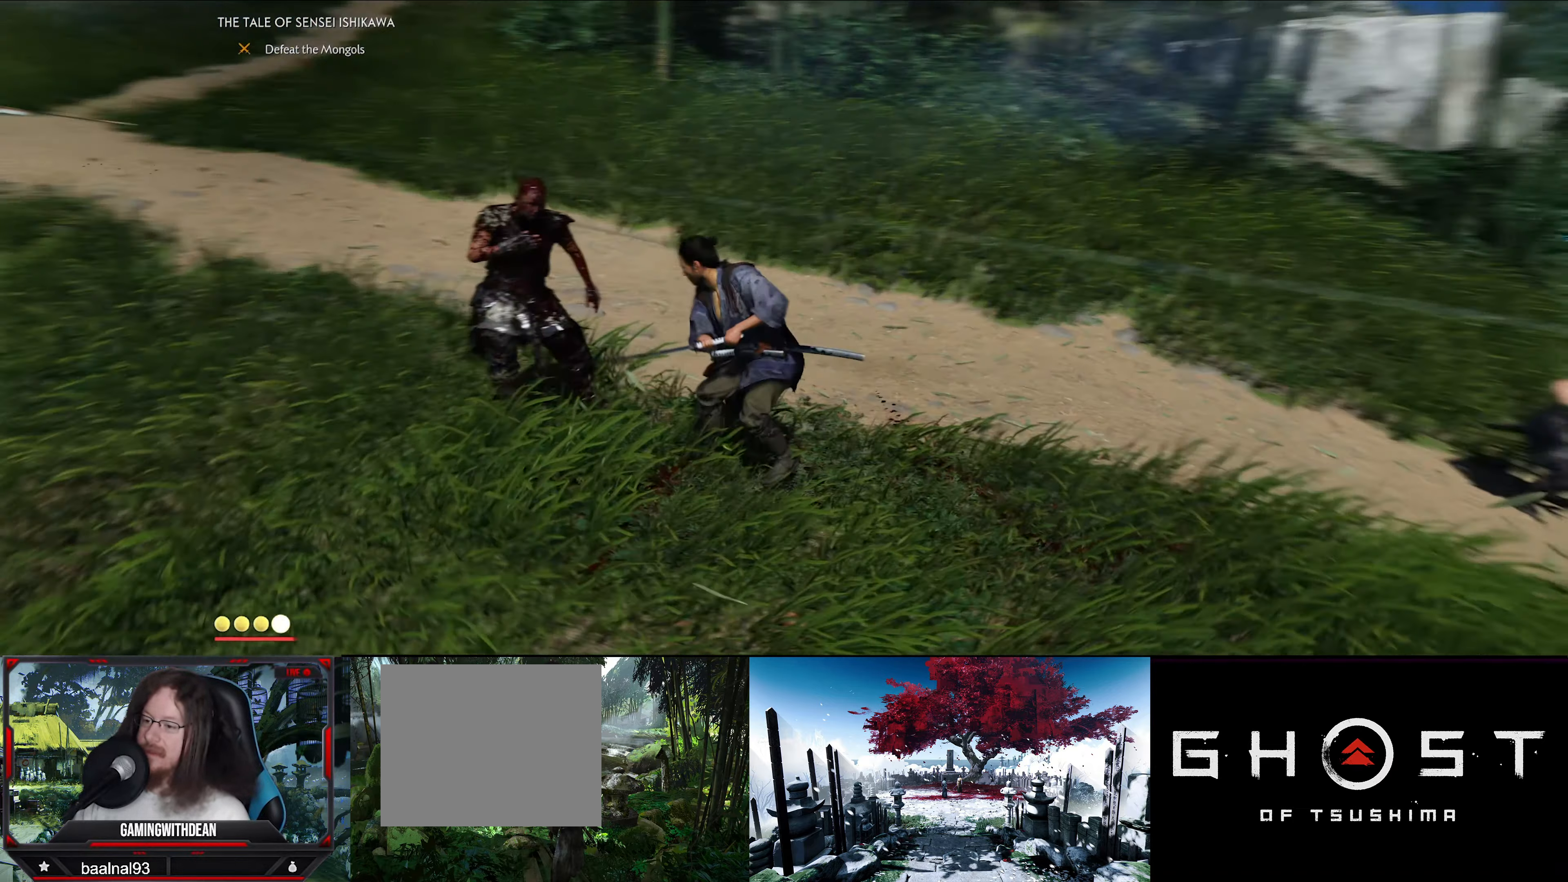
{"buttons": [], "left_stick": "up-right", "right_stick": "down-right", "events": [[84, "left_stick", "up-right"], [234, "right_stick", "down-right"]]}
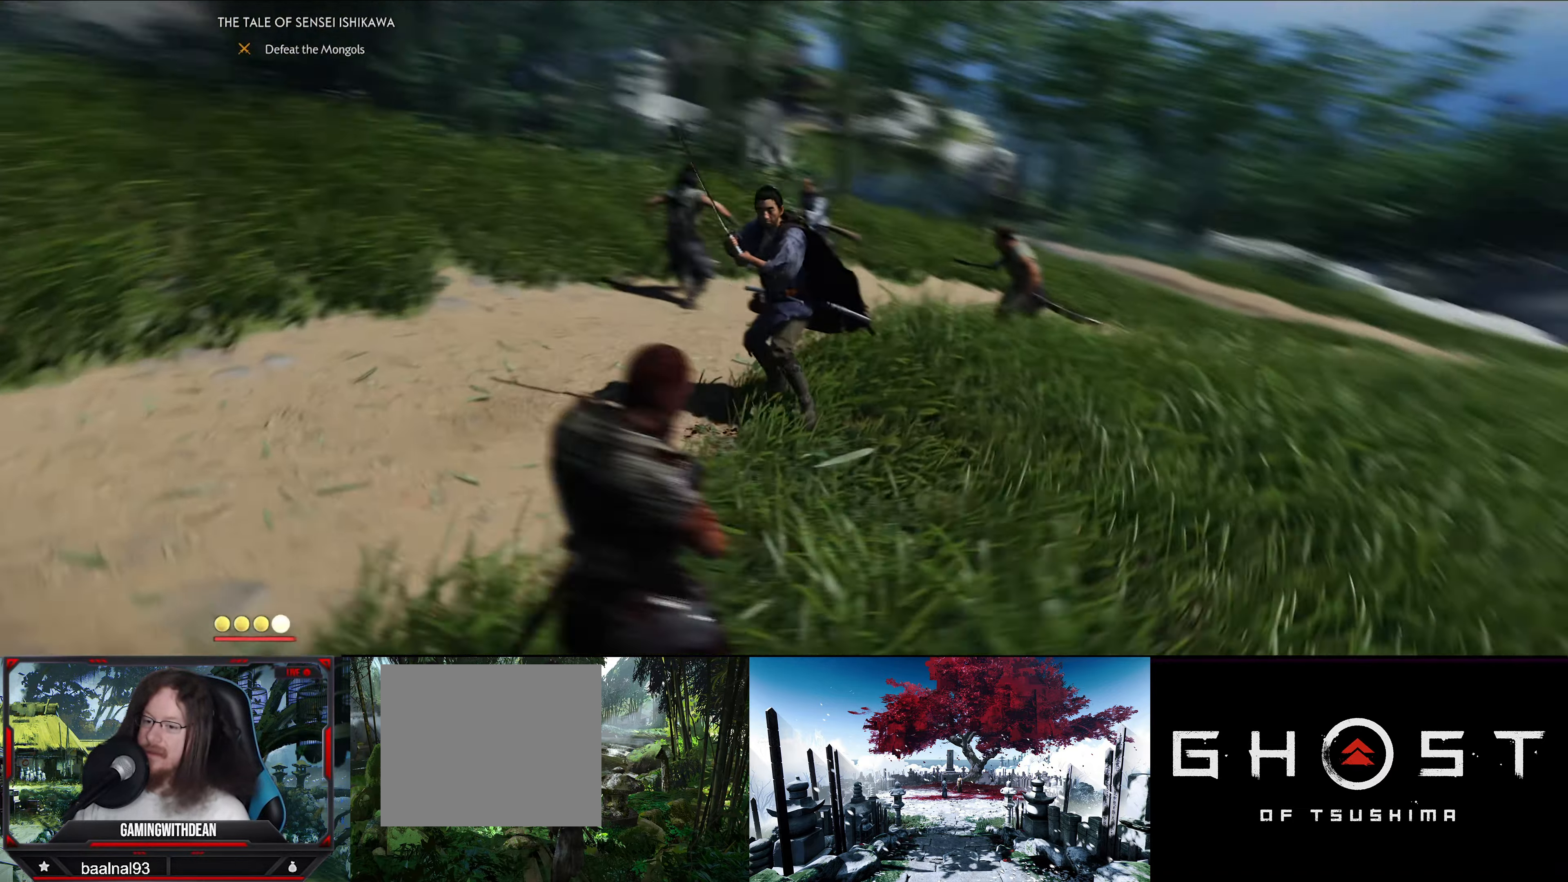
{"buttons": ["SQUARE"], "left_stick": "up-right", "right_stick": "center", "events": [[84, "right_stick", "center"], [467, "SQUARE", "down"]]}
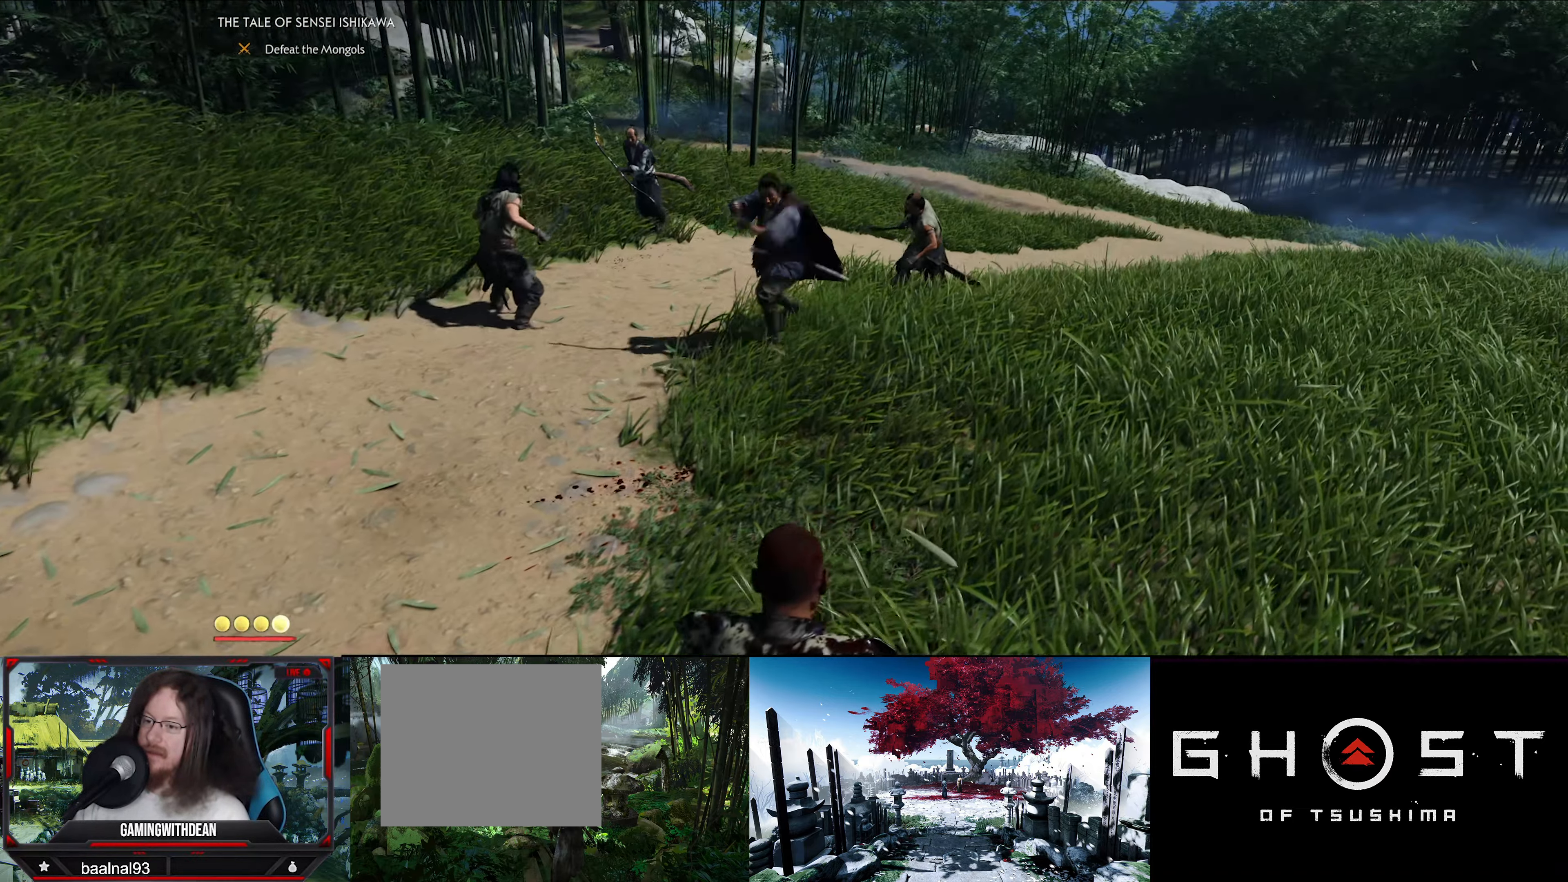
{"buttons": ["SQUARE"], "left_stick": "center", "right_stick": "center", "events": [[66, "SQUARE", "up"], [483, "SQUARE", "down"], [500, "left_stick", "center"]]}
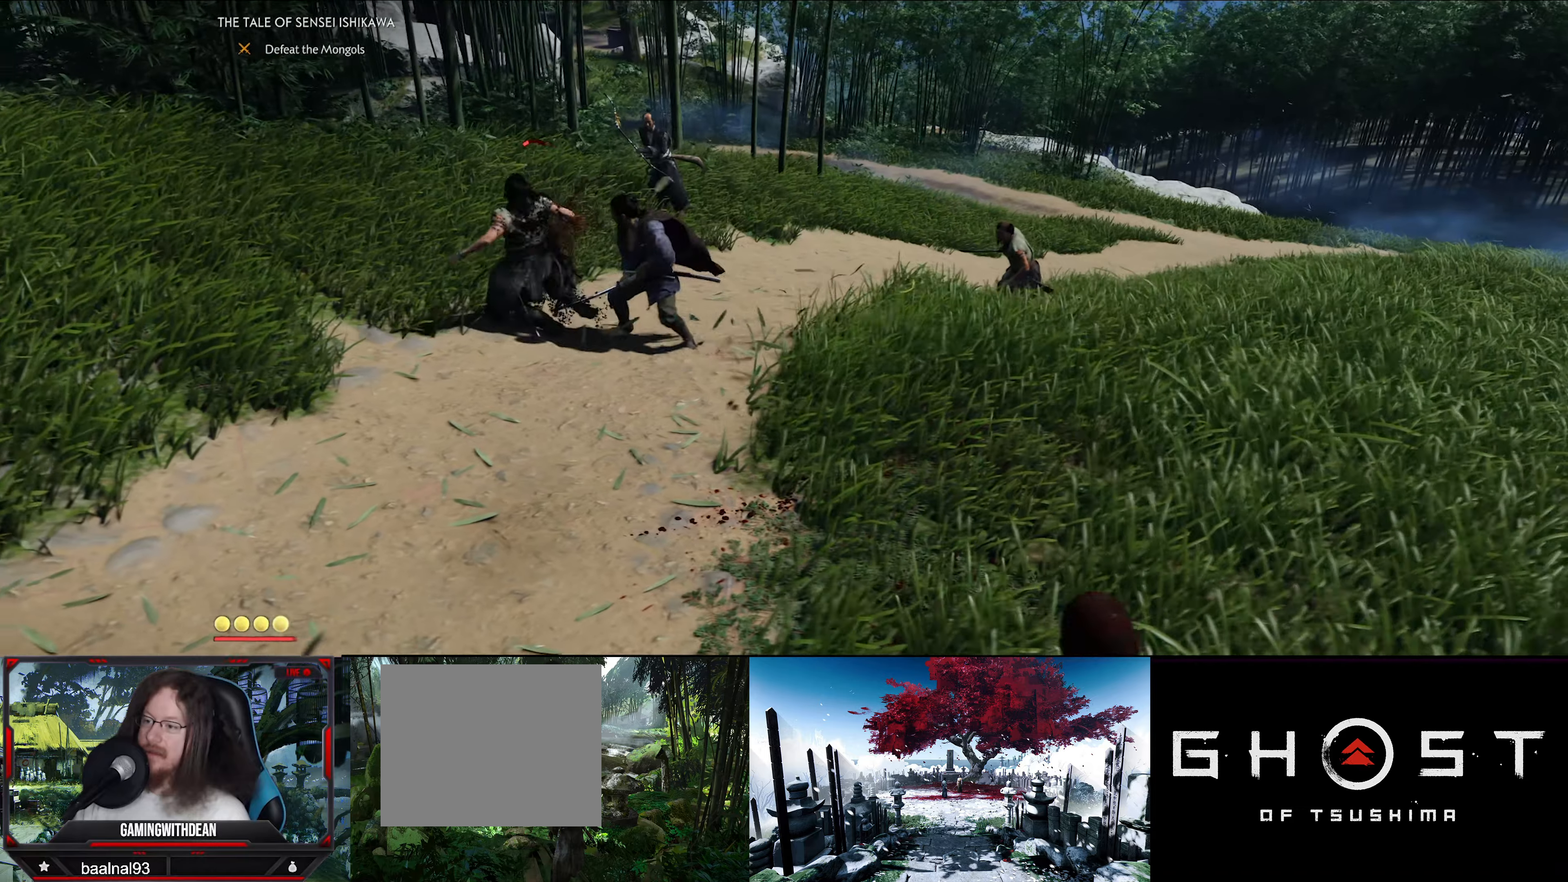
{"buttons": [], "left_stick": "center", "right_stick": "center", "events": [[100, "SQUARE", "up"], [166, "SQUARE", "down"], [266, "SQUARE", "up"]]}
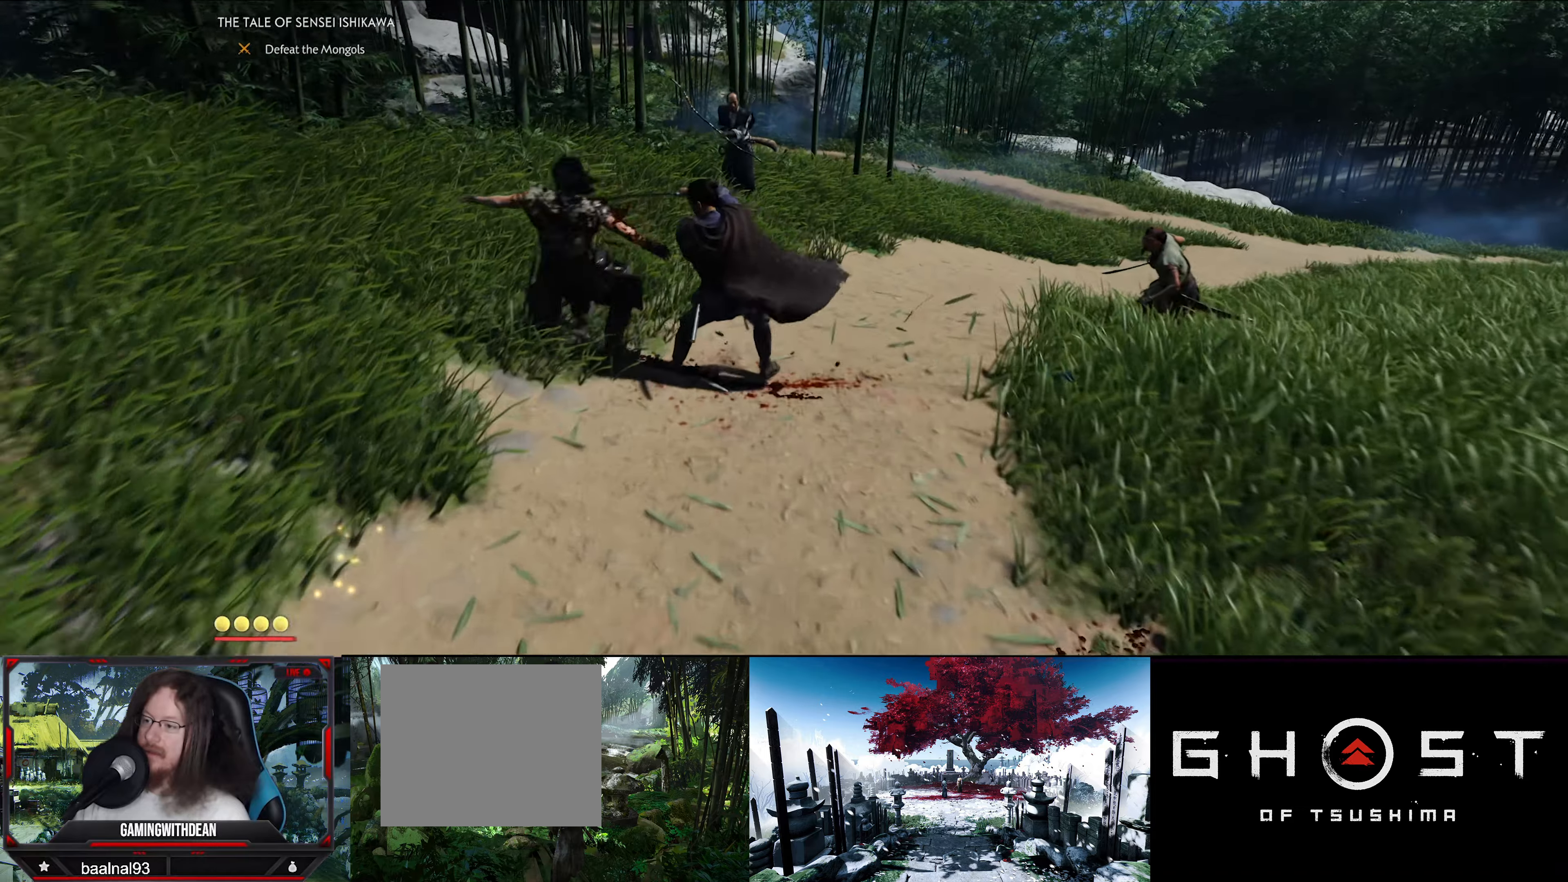
{"buttons": [], "left_stick": "right", "right_stick": "center", "events": [[116, "left_stick", "right"]]}
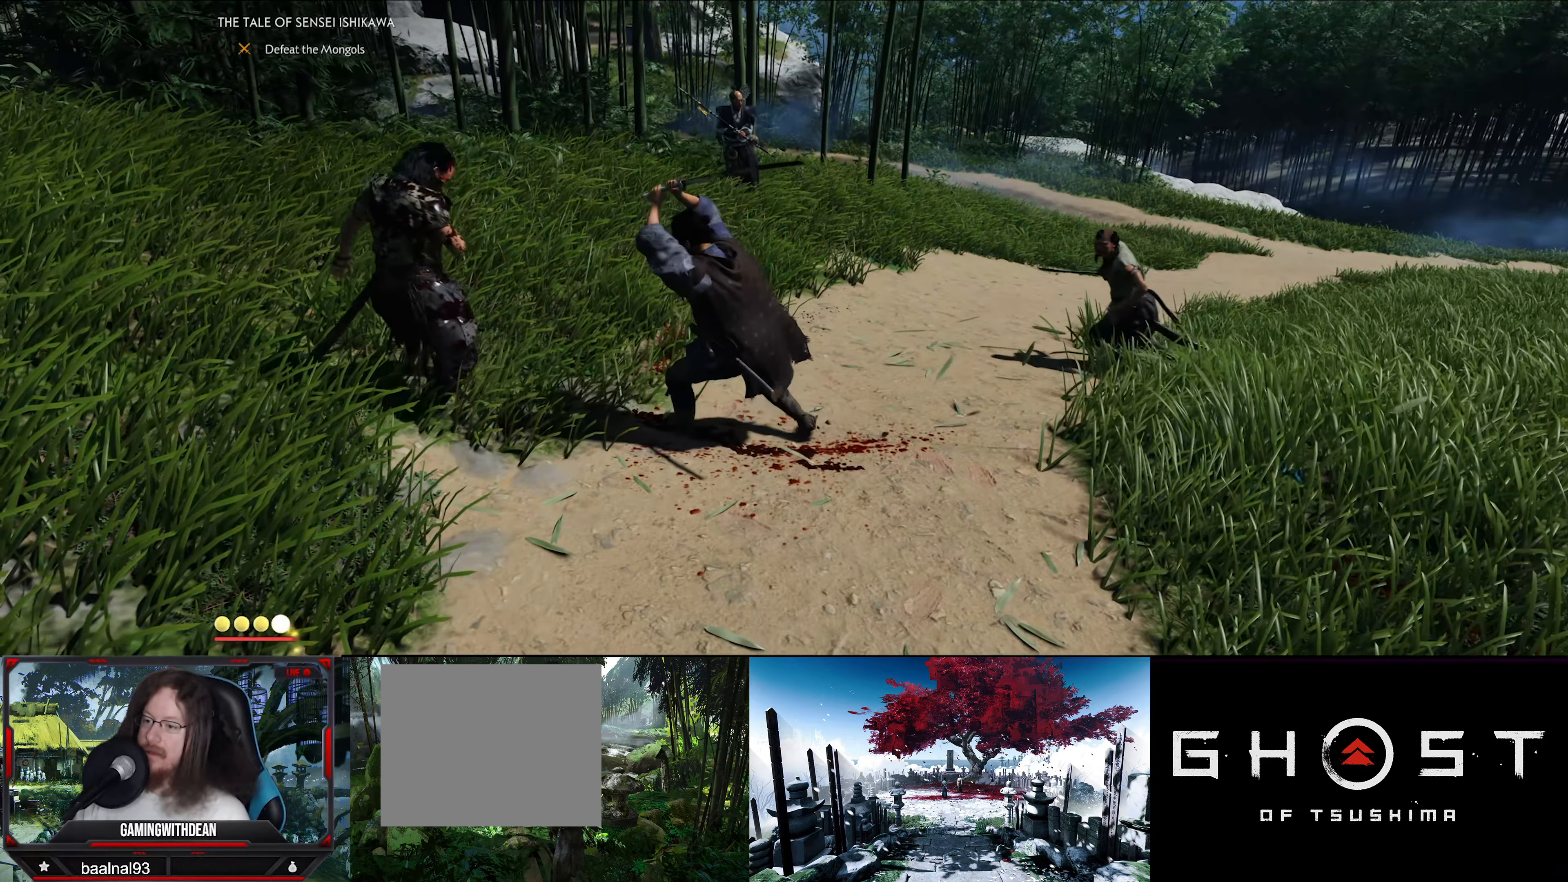
{"buttons": [], "left_stick": "up-right", "right_stick": "center", "events": [[33, "left_stick", "up-right"]]}
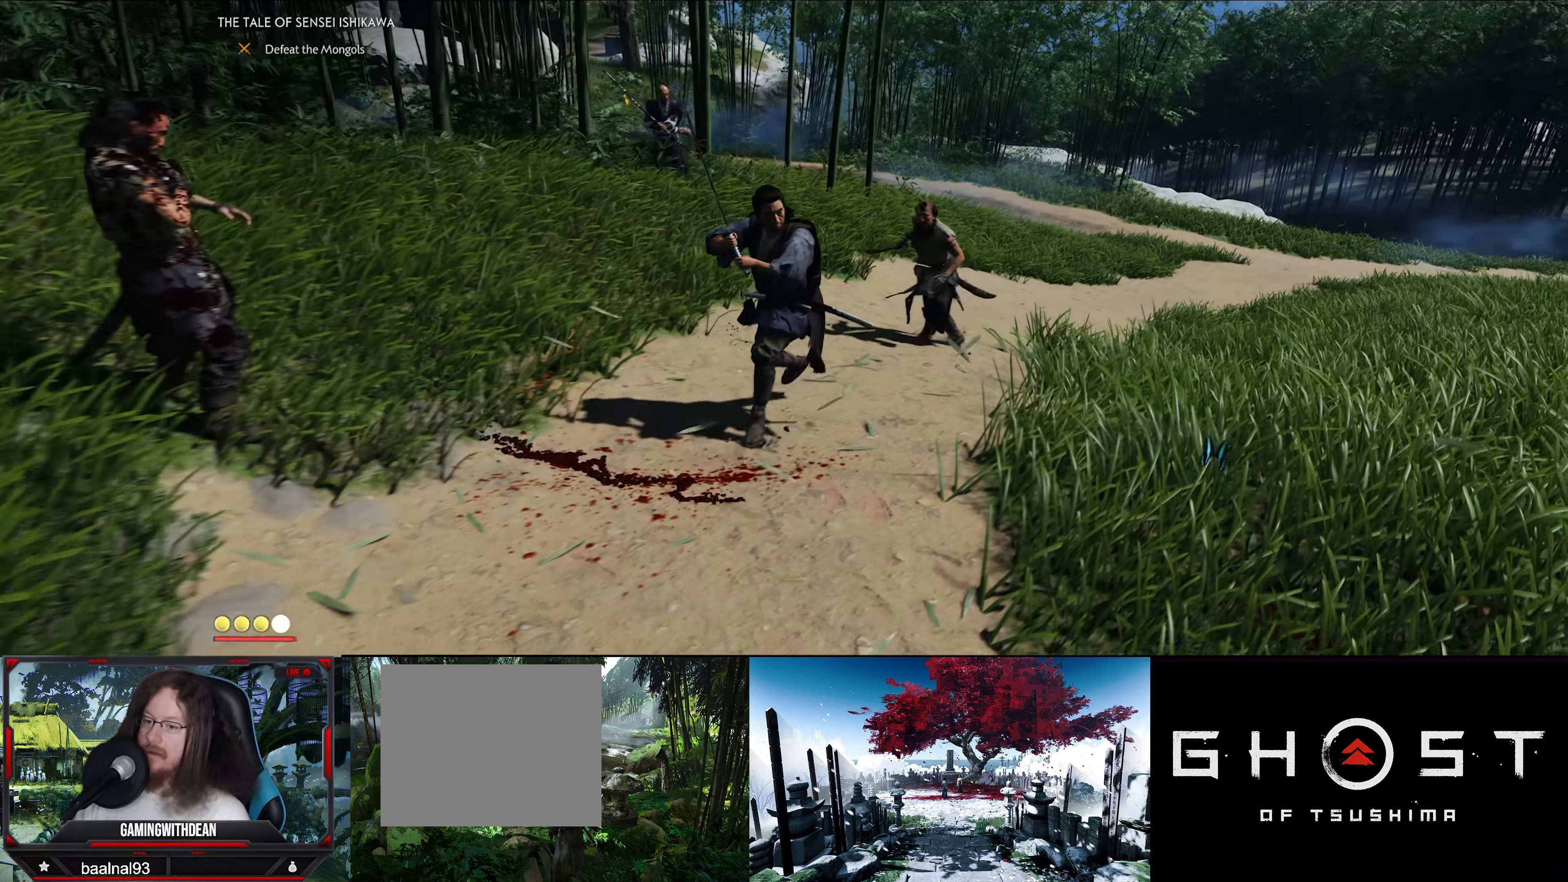
{"buttons": [], "left_stick": "up-right", "right_stick": "center", "events": [[300, "SQUARE", "down"], [433, "SQUARE", "up"]]}
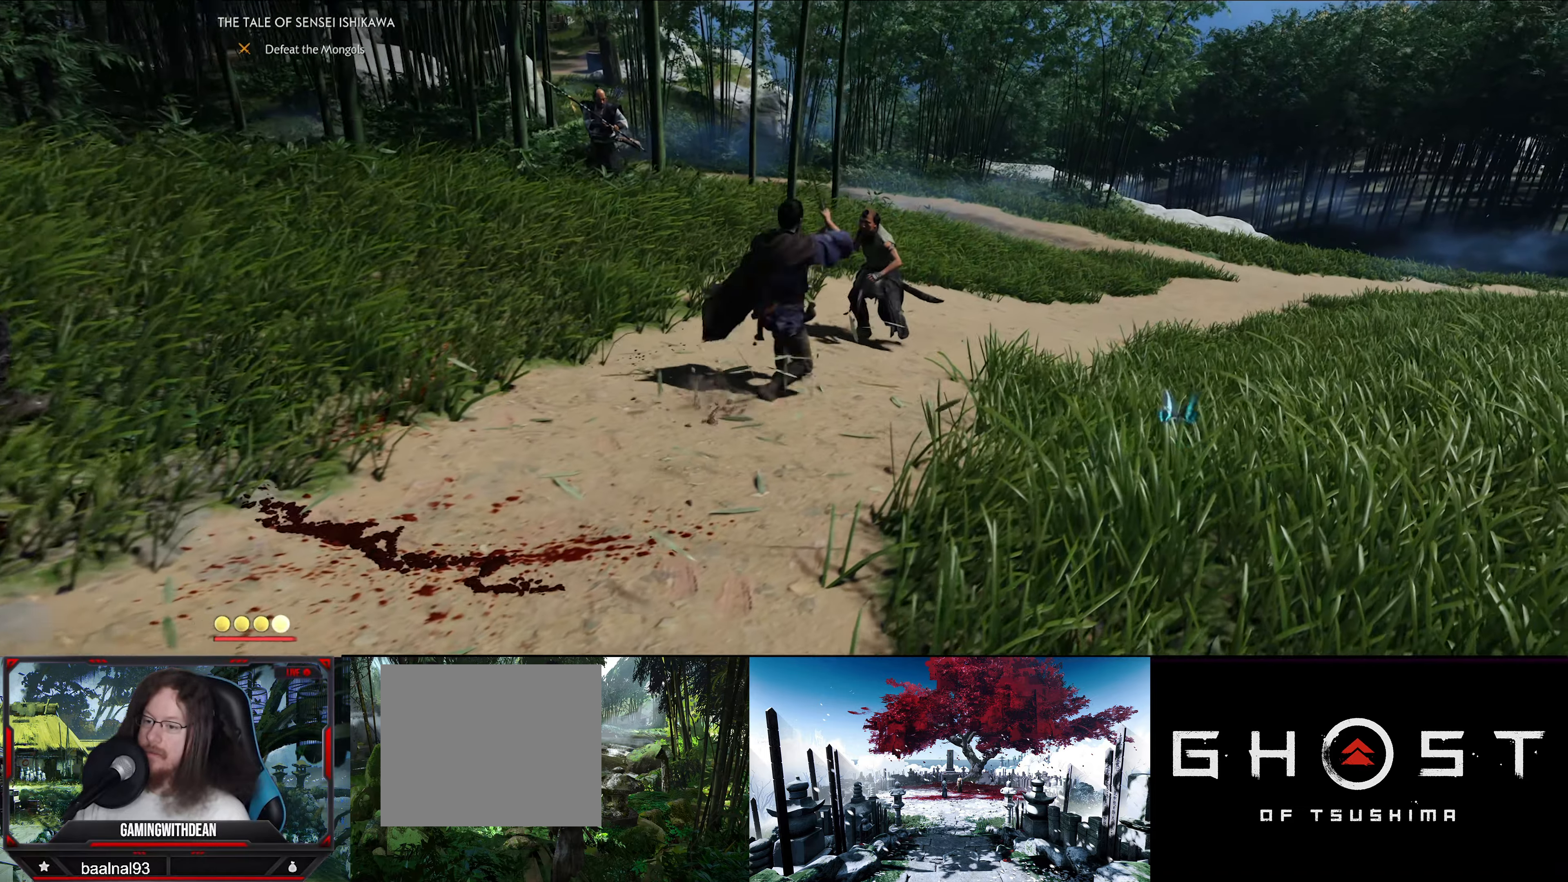
{"buttons": [], "left_stick": "up-right", "right_stick": "center", "events": [[16, "SQUARE", "down"], [133, "SQUARE", "up"], [200, "SQUARE", "down"], [283, "SQUARE", "up"], [350, "SQUARE", "down"], [450, "SQUARE", "up"]]}
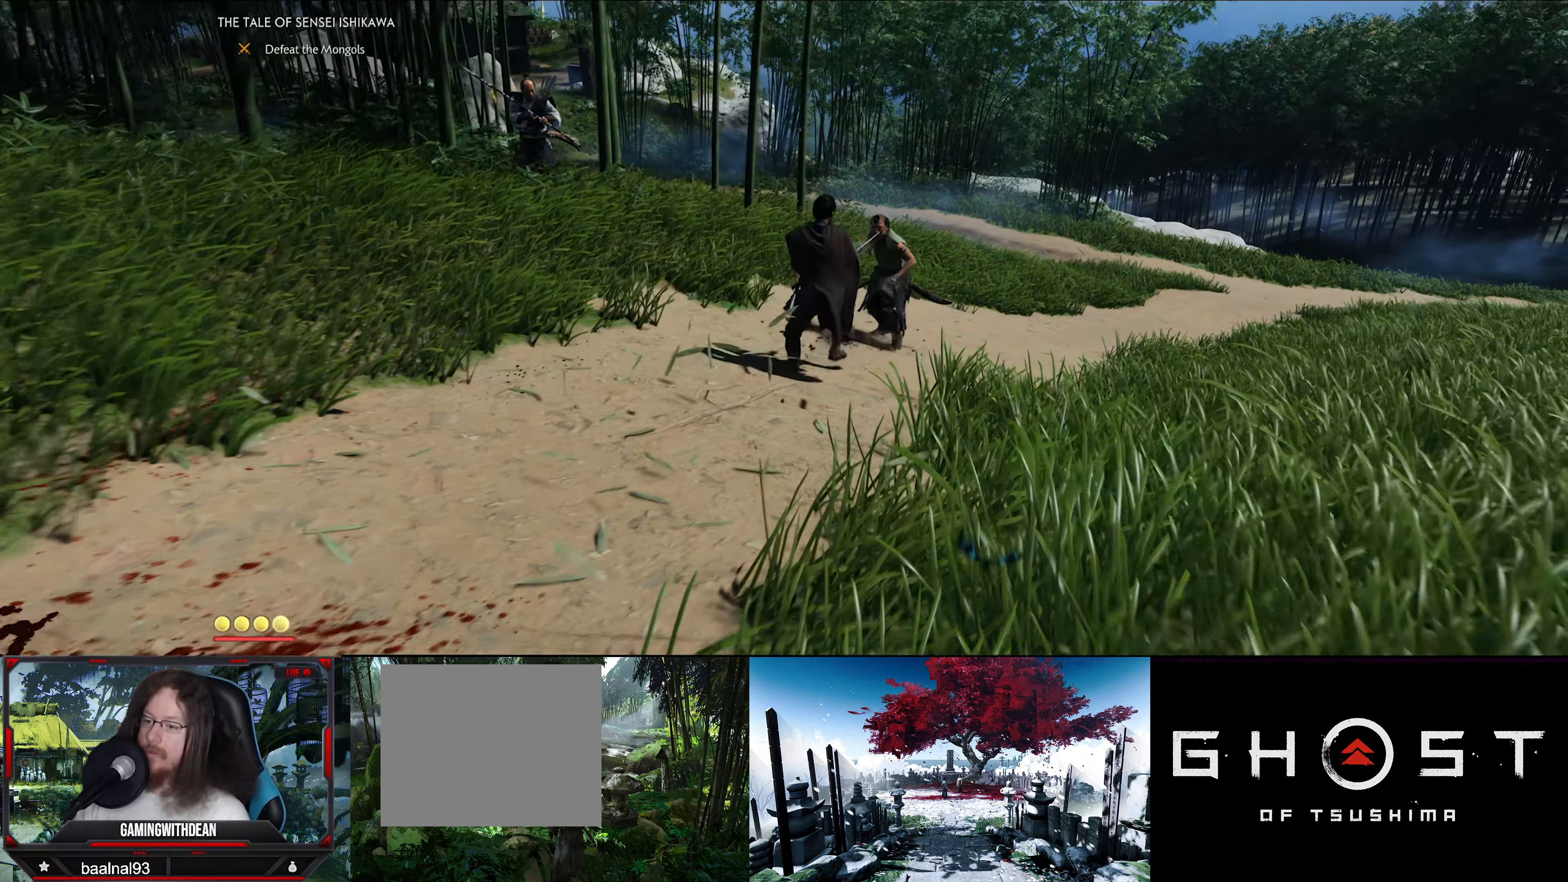
{"buttons": ["SQUARE"], "left_stick": "center", "right_stick": "center", "events": [[16, "SQUARE", "down"], [83, "SQUARE", "up"], [166, "SQUARE", "down"], [216, "SQUARE", "up"], [300, "SQUARE", "down"], [333, "left_stick", "center"], [400, "SQUARE", "up"], [483, "SQUARE", "down"]]}
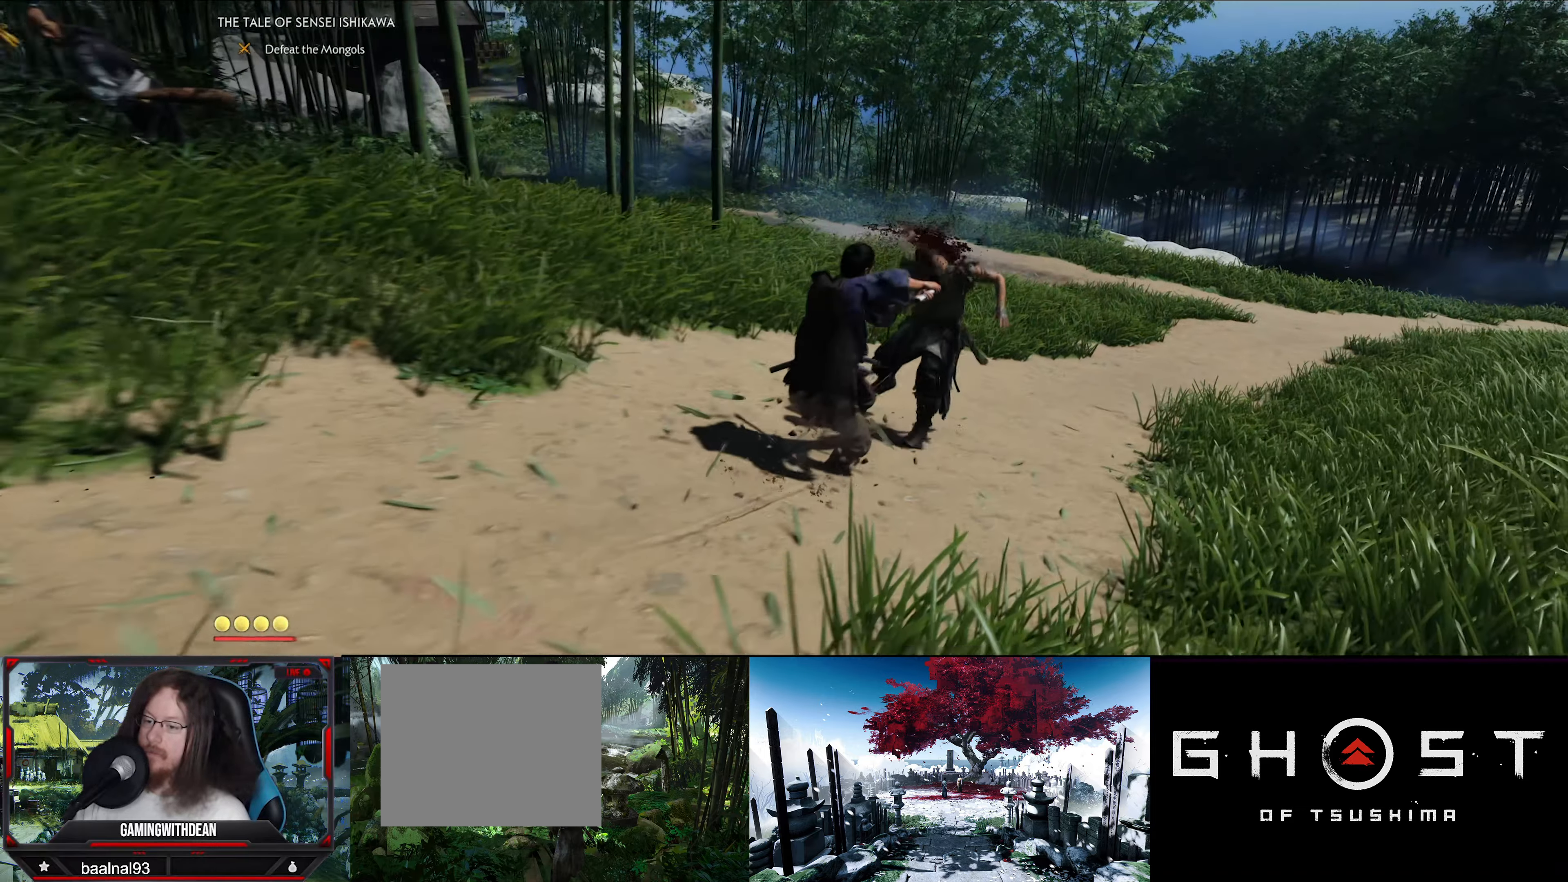
{"buttons": [], "left_stick": "center", "right_stick": "center", "events": [[50, "SQUARE", "up"], [133, "SQUARE", "down"], [200, "SQUARE", "up"]]}
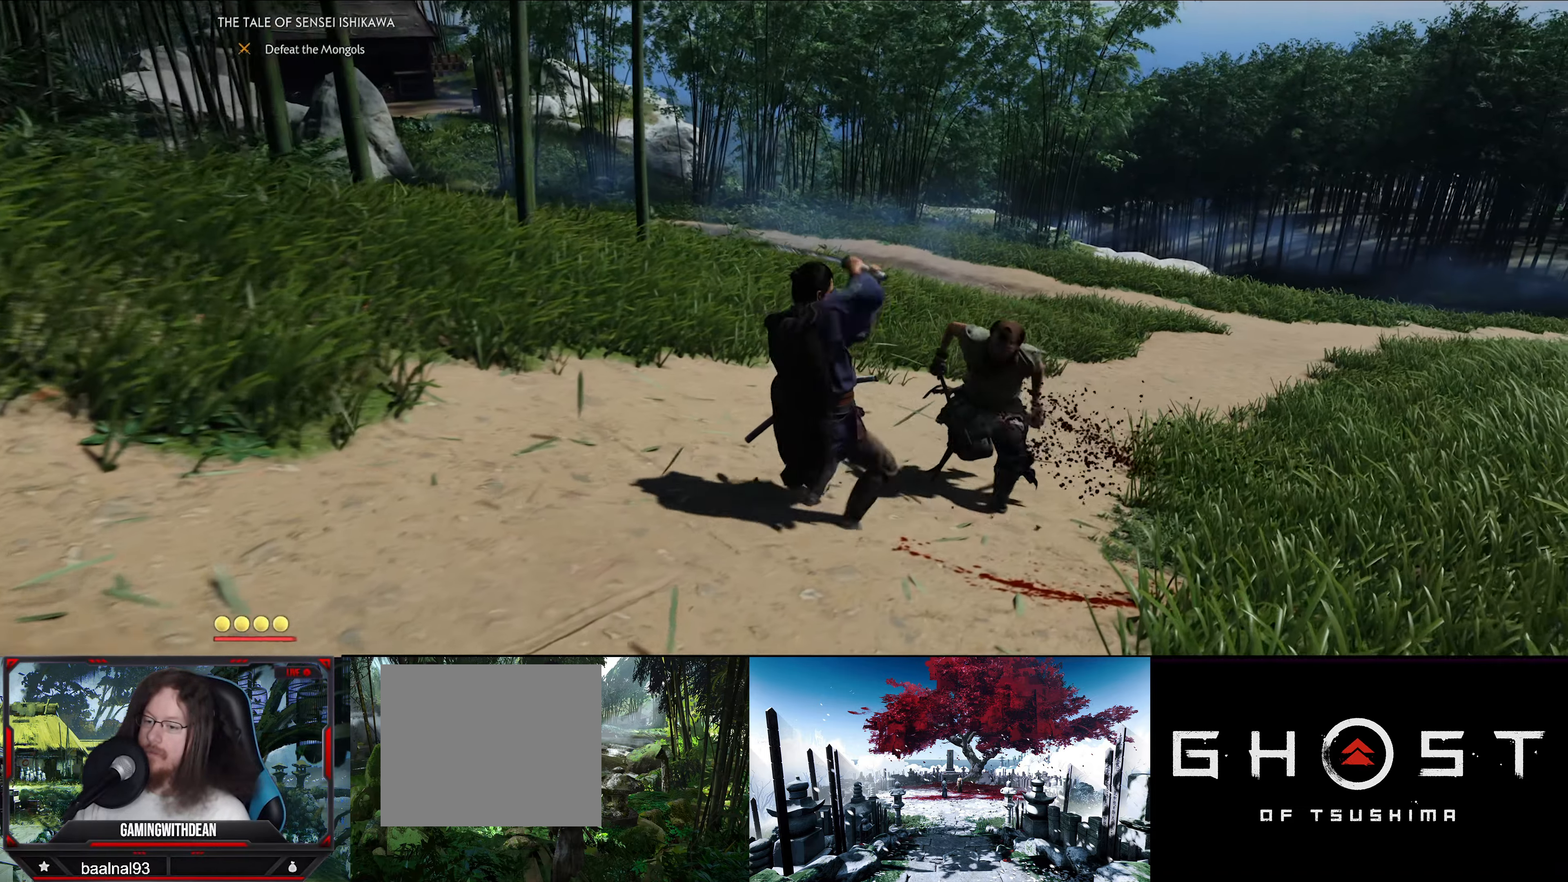
{"buttons": [], "left_stick": "center", "right_stick": "center", "events": [[266, "SQUARE", "down"], [366, "SQUARE", "up"]]}
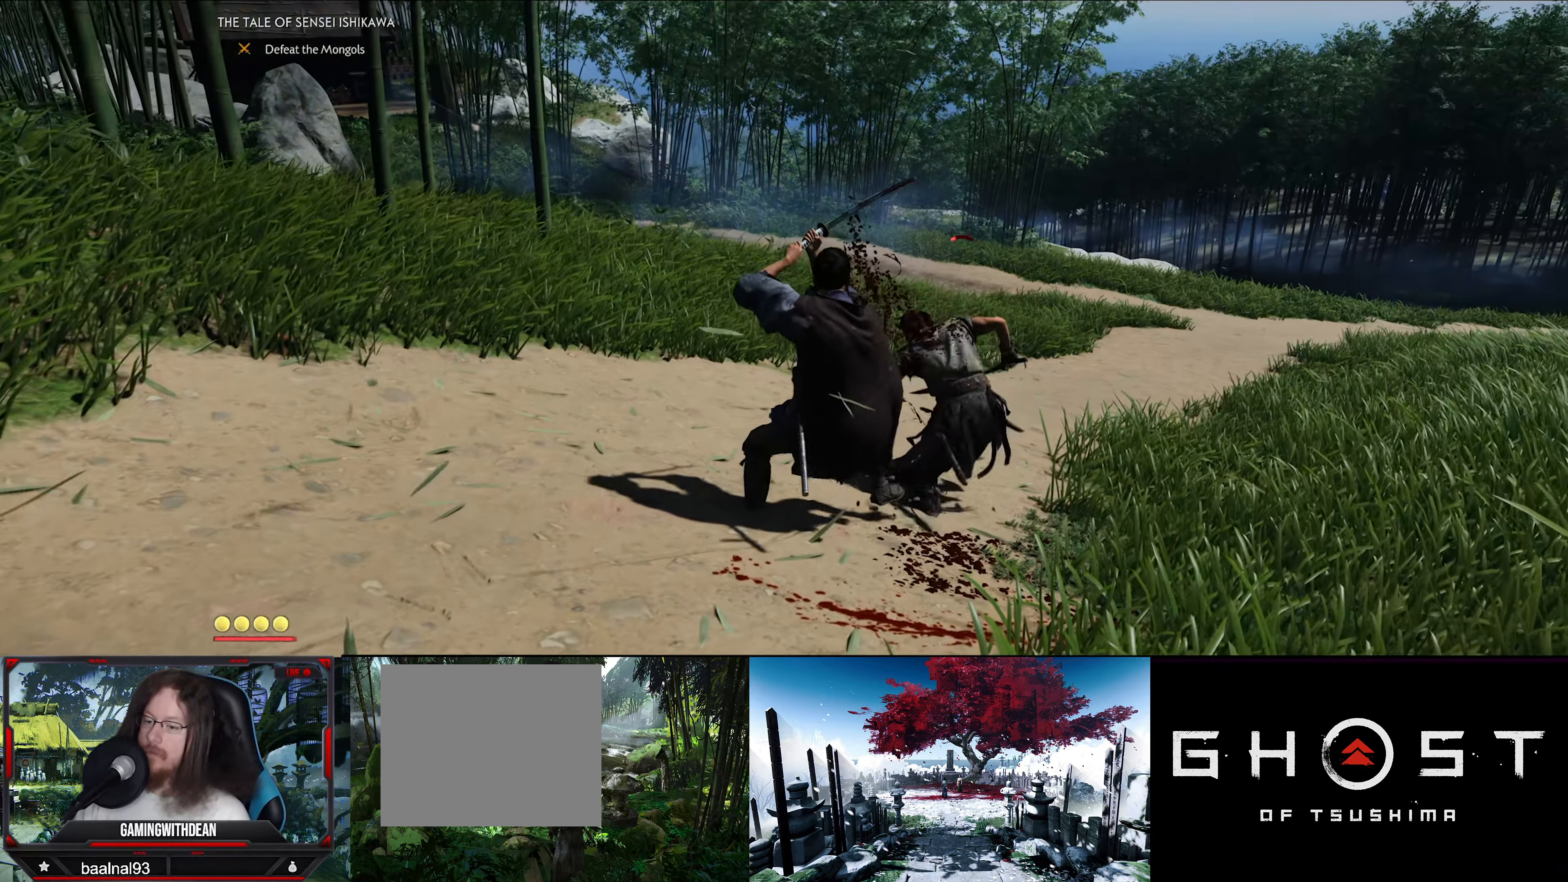
{"buttons": [], "left_stick": "center", "right_stick": "center", "events": []}
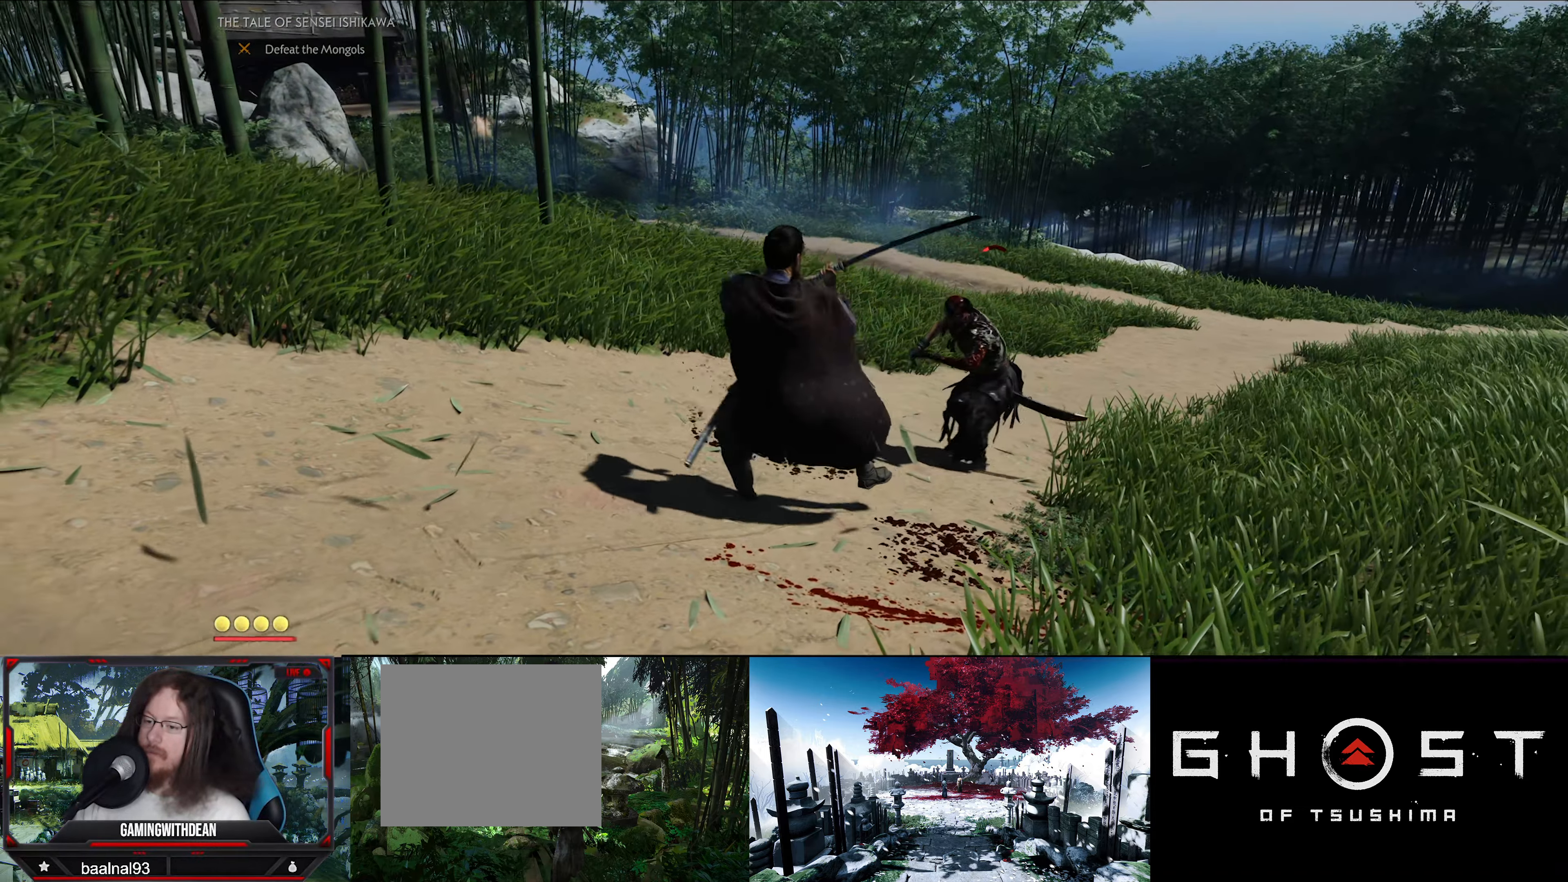
{"buttons": [], "left_stick": "center", "right_stick": "center", "events": [[66, "SQUARE", "down"], [133, "SQUARE", "up"]]}
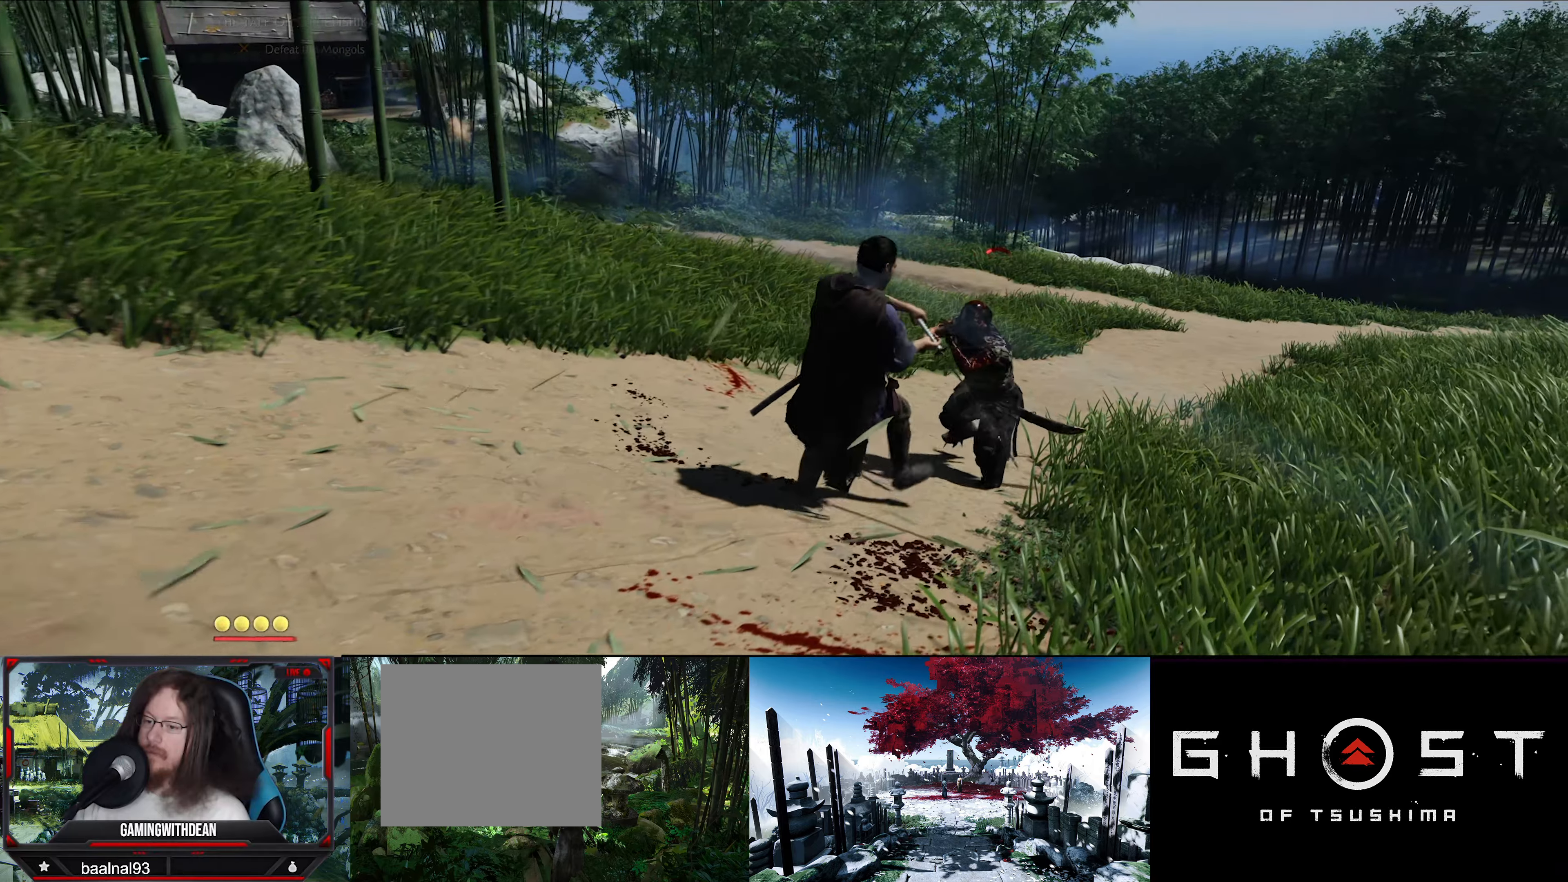
{"buttons": [], "left_stick": "center", "right_stick": "center", "events": [[317, "SQUARE", "down"], [400, "SQUARE", "up"]]}
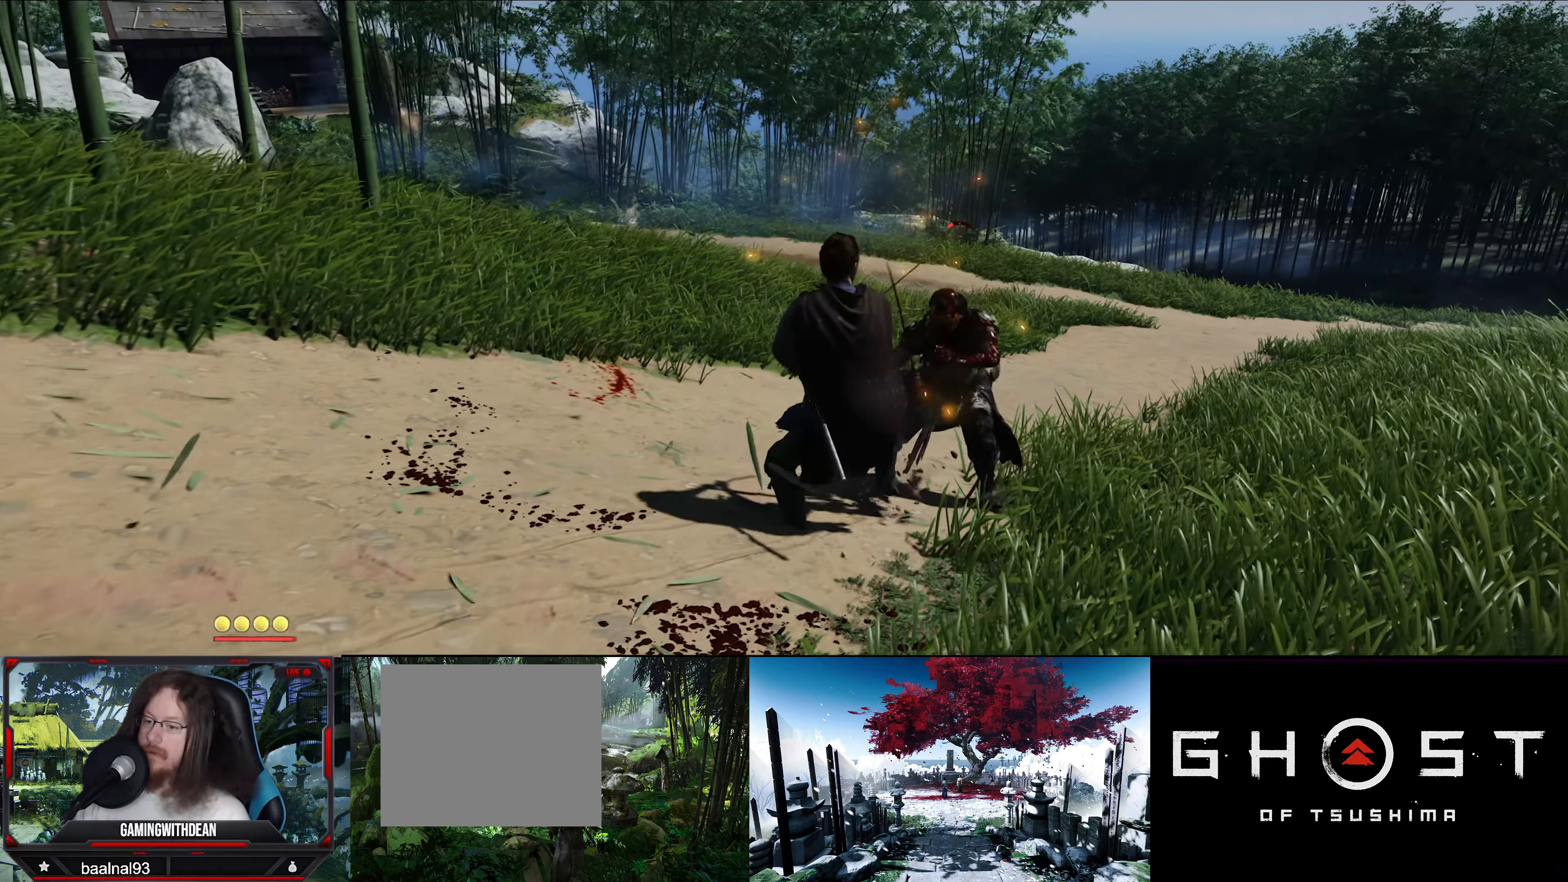
{"buttons": [], "left_stick": "center", "right_stick": "center", "events": [[183, "right_stick", "right"], [500, "right_stick", "center"]]}
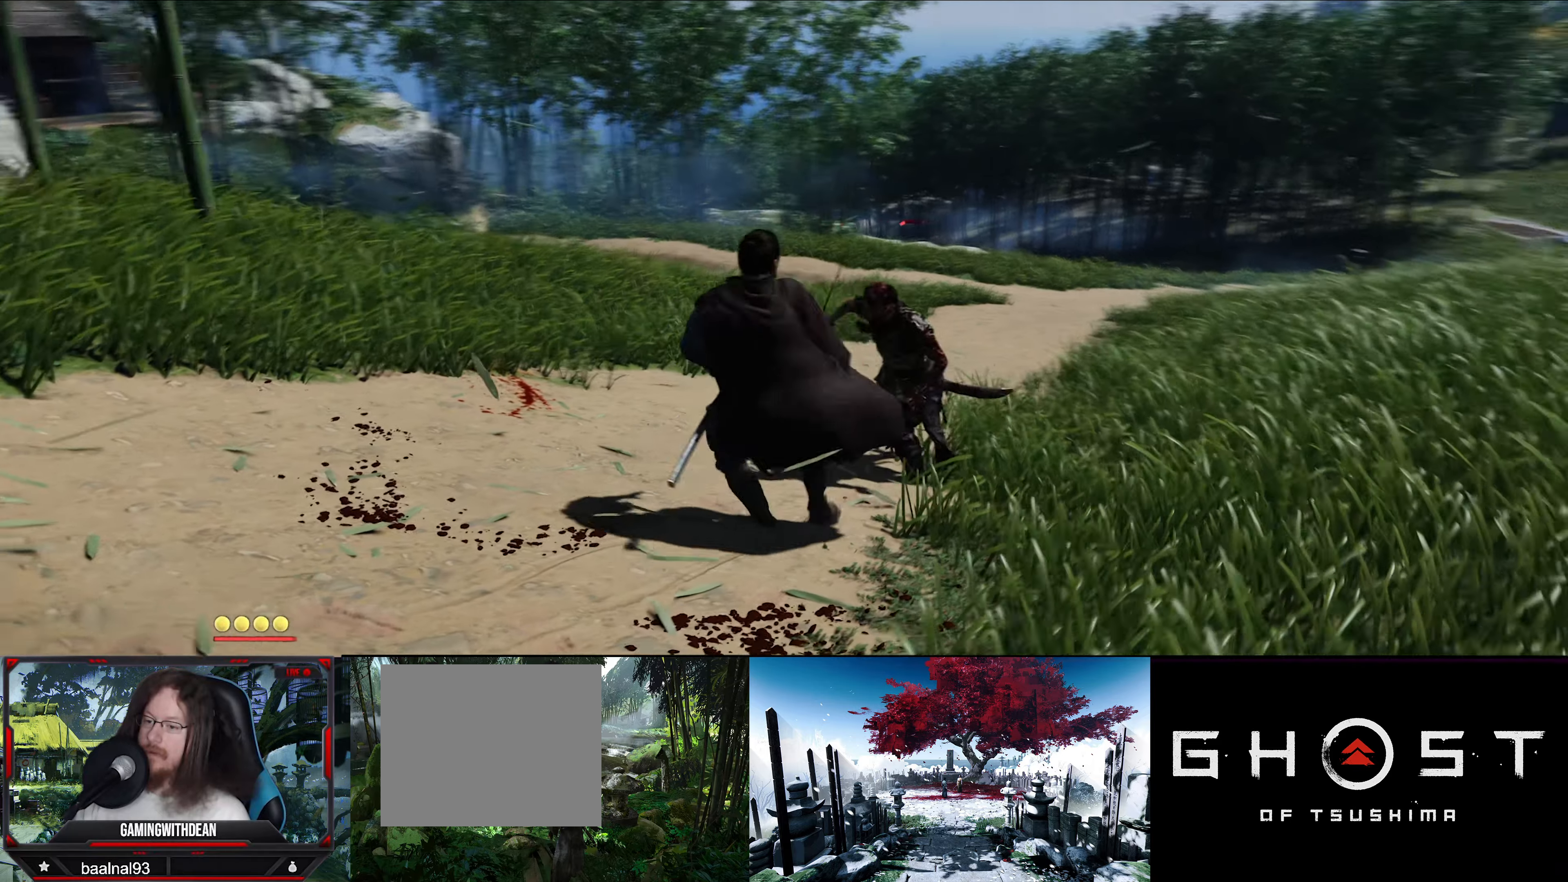
{"buttons": [], "left_stick": "center", "right_stick": "center", "events": [[100, "SQUARE", "down"], [217, "SQUARE", "up"]]}
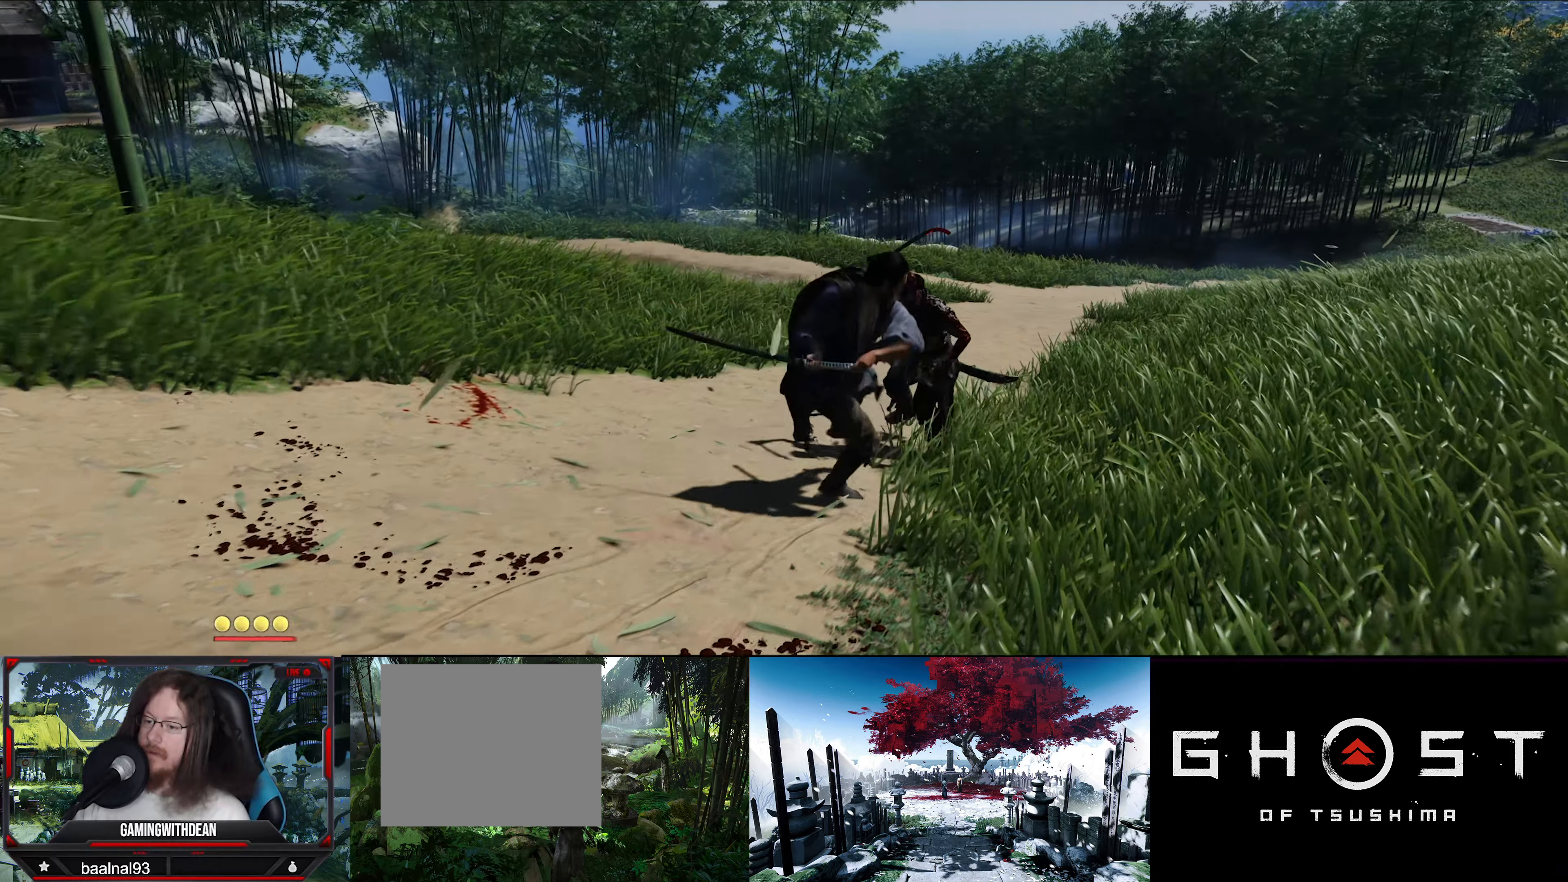
{"buttons": [], "left_stick": "center", "right_stick": "center", "events": [[267, "SQUARE", "down"], [367, "SQUARE", "up"]]}
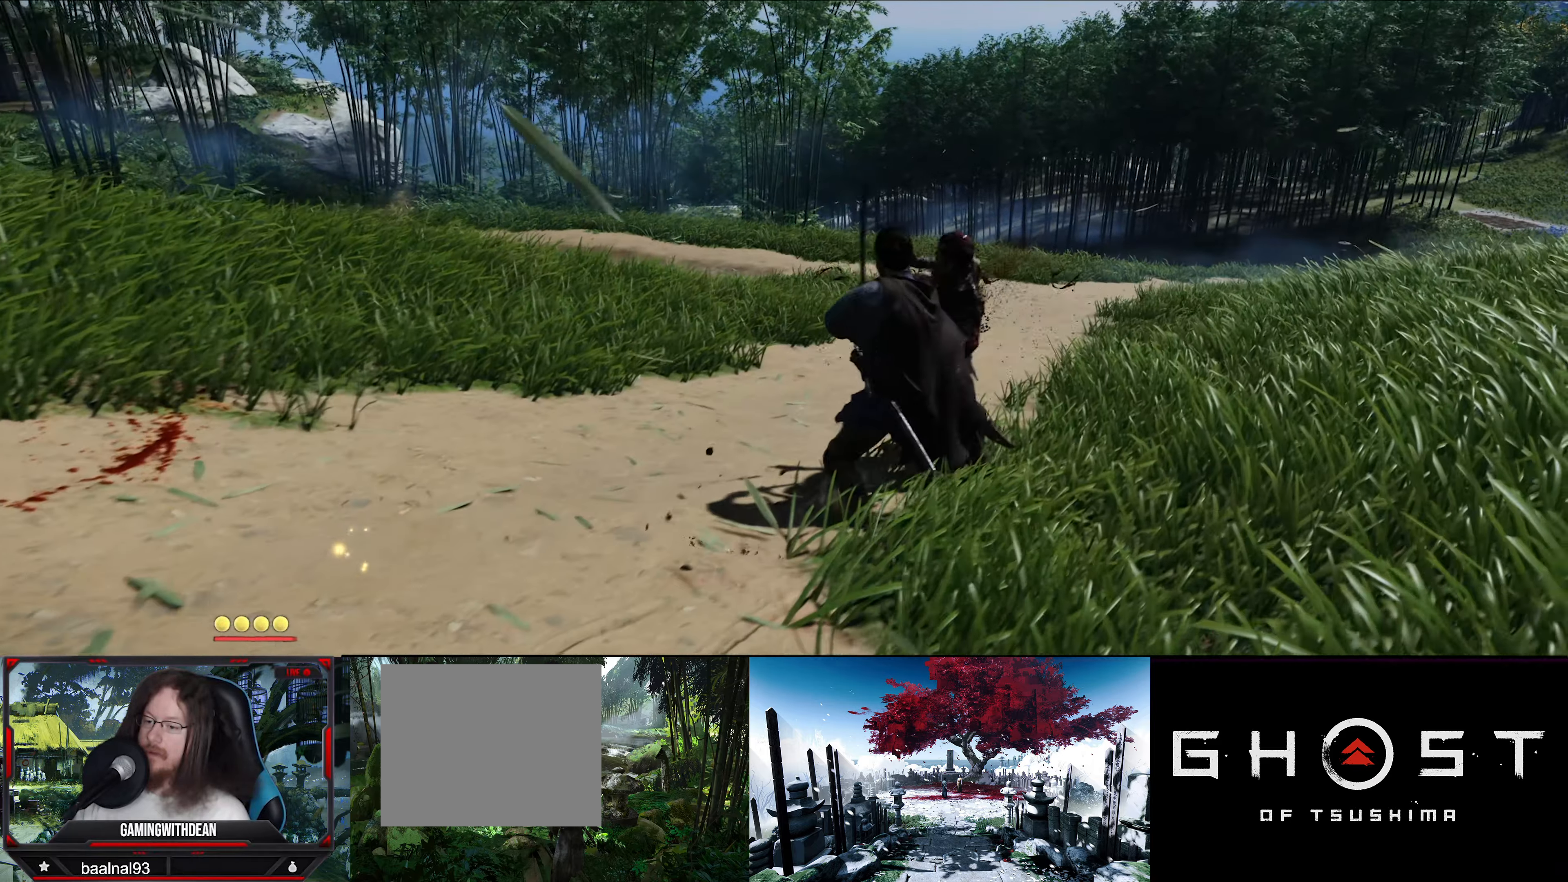
{"buttons": [], "left_stick": "center", "right_stick": "right", "events": [[450, "right_stick", "right"]]}
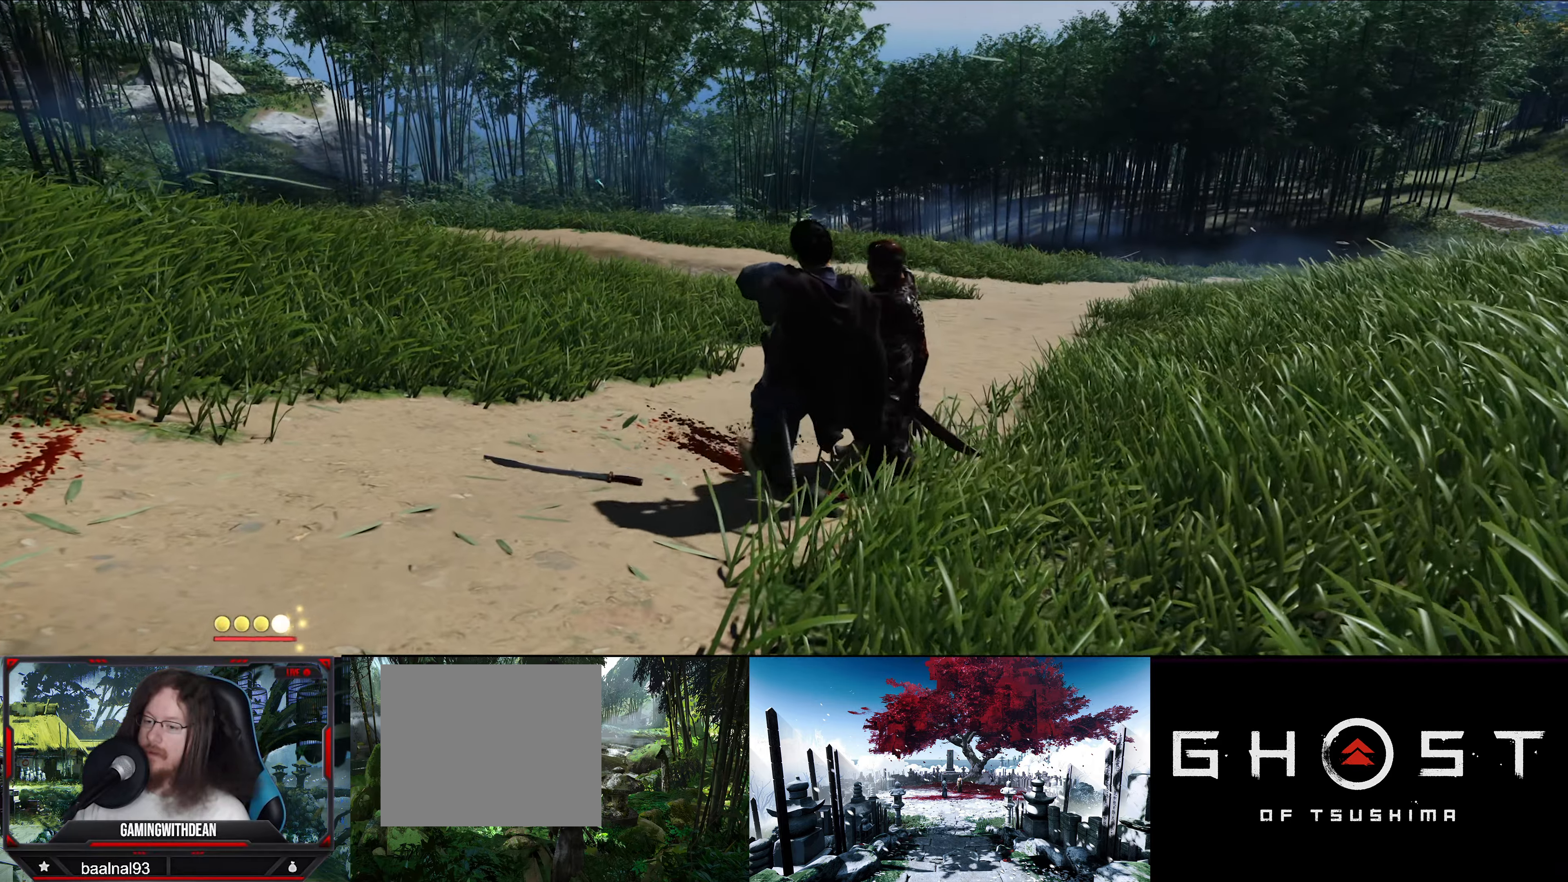
{"buttons": [], "left_stick": "center", "right_stick": "right", "events": []}
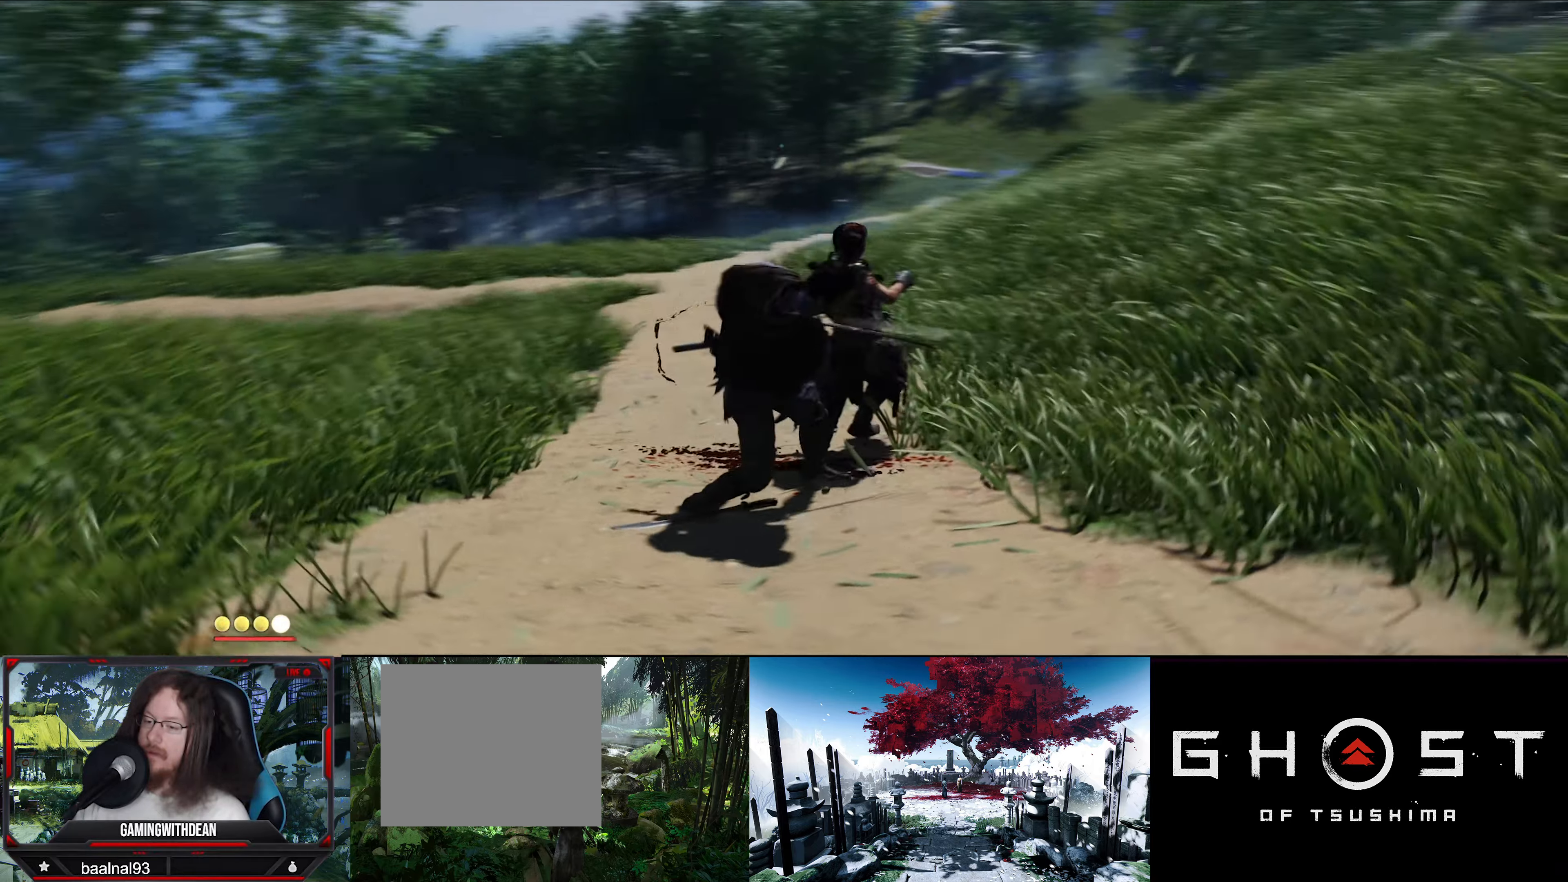
{"buttons": [], "left_stick": "up-right", "right_stick": "up-right", "events": [[367, "right_stick", "up-right"], [433, "left_stick", "up-right"]]}
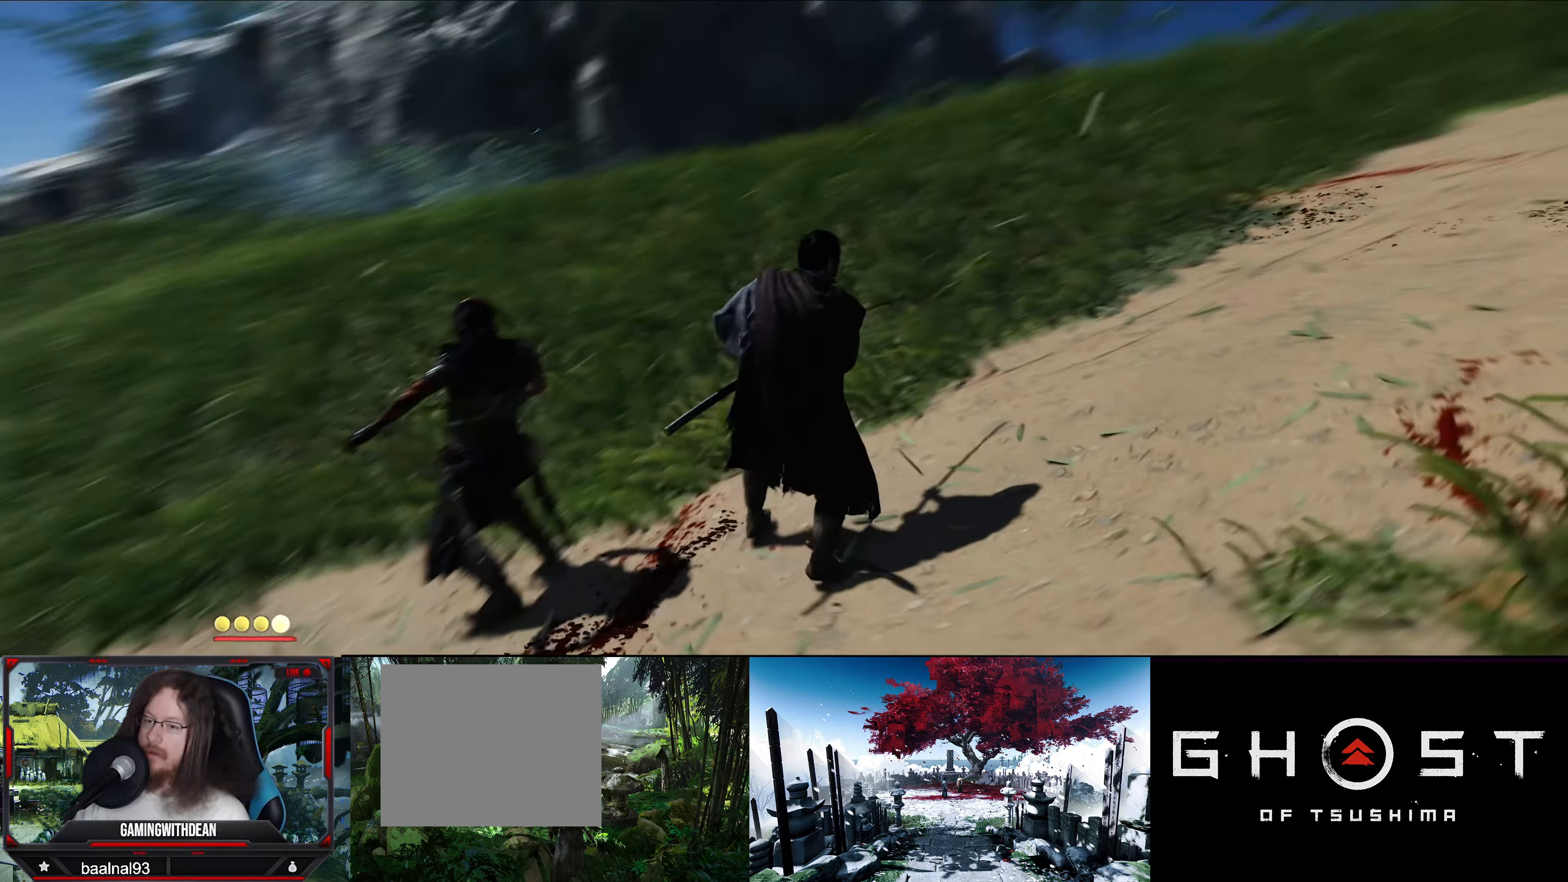
{"buttons": [], "left_stick": "up", "right_stick": "right", "events": [[33, "left_stick", "up"], [167, "right_stick", "center"], [383, "right_stick", "right"]]}
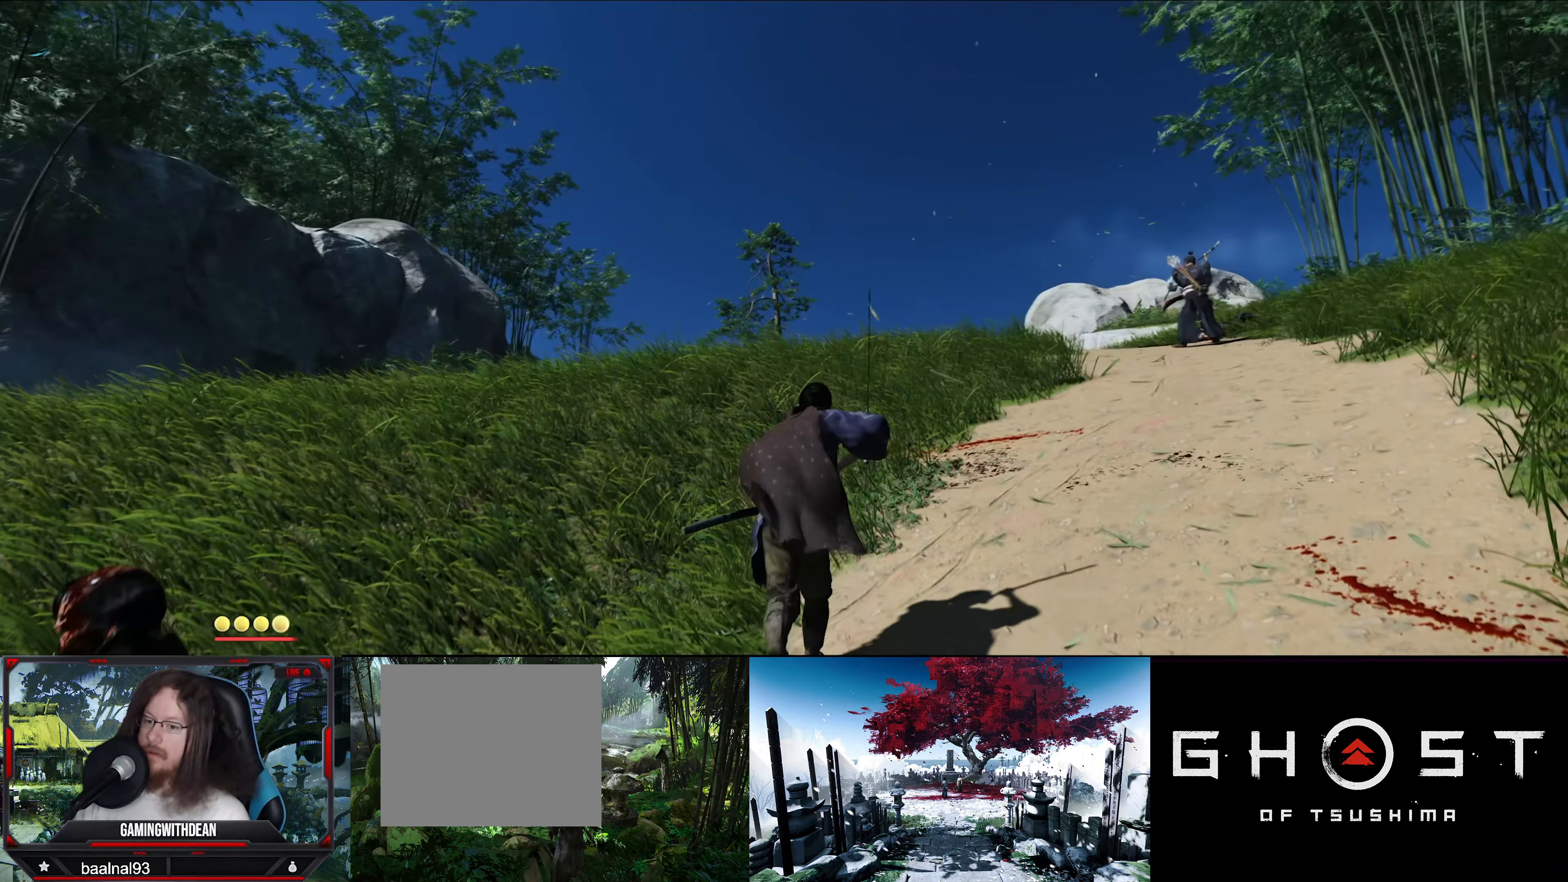
{"buttons": [], "left_stick": "up", "right_stick": "down-right", "events": [[67, "right_stick", "down-right"], [317, "right_stick", "center"], [433, "right_stick", "down-right"]]}
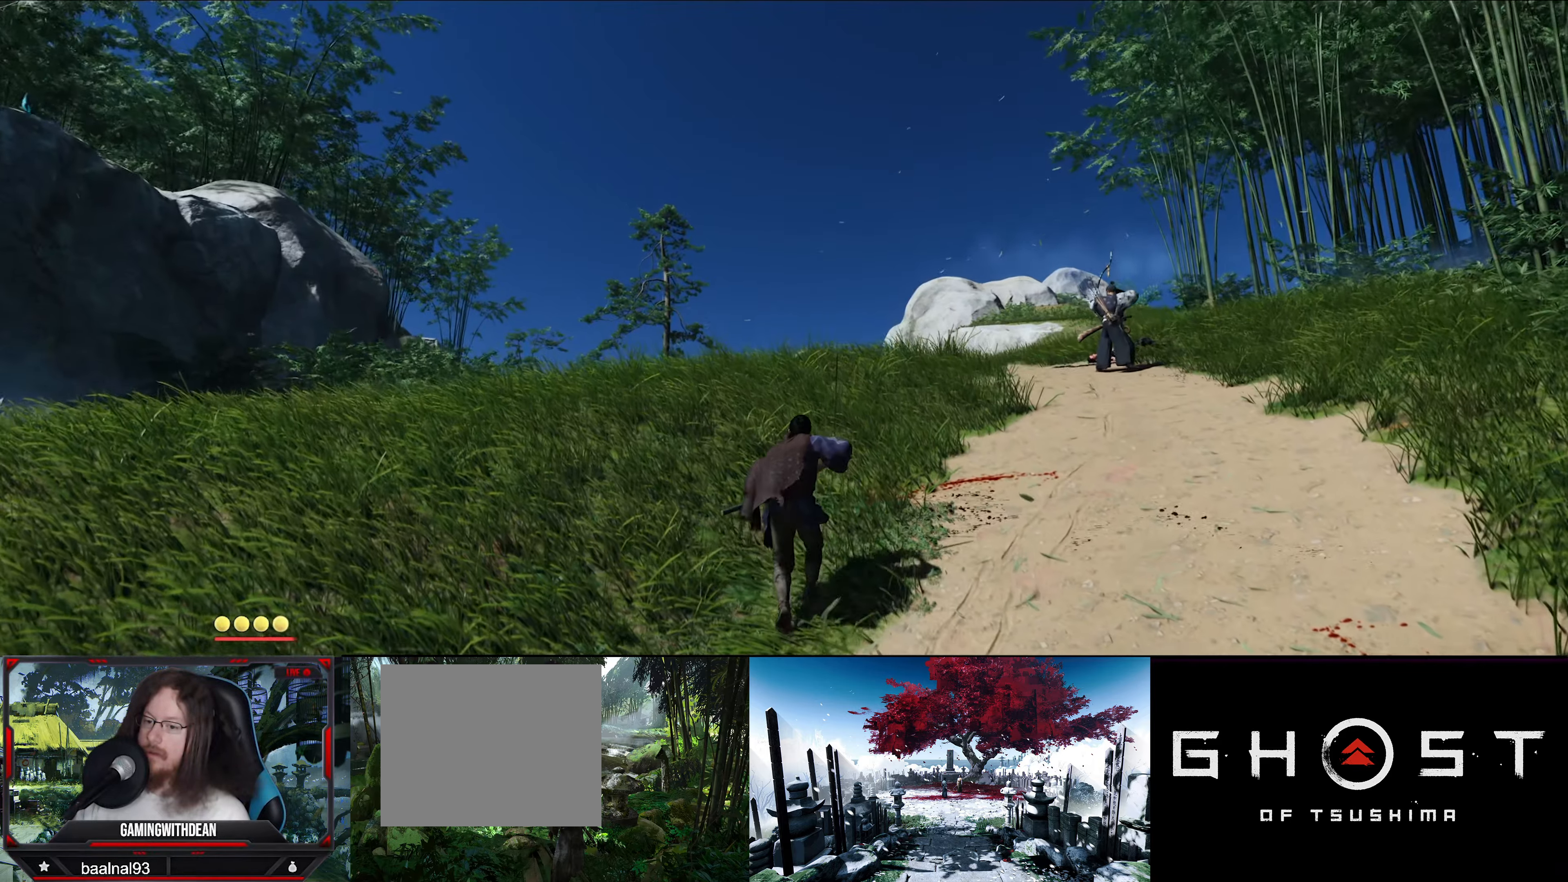
{"buttons": [], "left_stick": "up-left", "right_stick": "center", "events": [[250, "right_stick", "center"], [284, "left_stick", "up-left"]]}